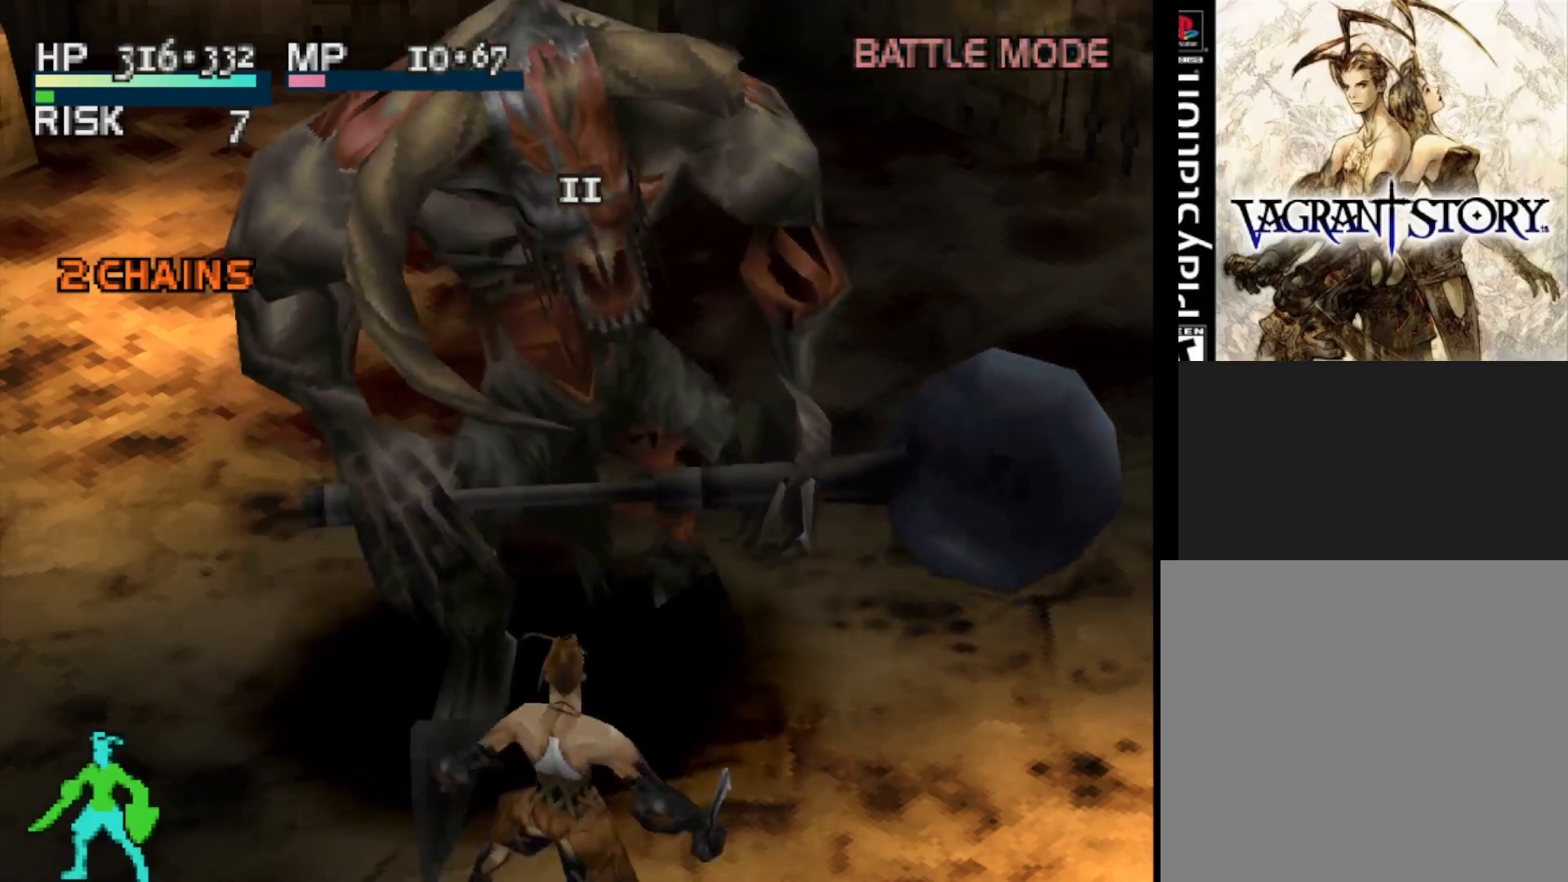
Gameplay with a controller (PlayStation layout); each line is a JSON object with the inputs held at the frame after it. "events" lists button and stick changes between this image and that frame as [ms after this image, input, new state], when the widget could be followed in between. Not read: left_stick.
{"buttons": ["DPAD_UP"], "right_stick": "center", "events": [[317, "DPAD_UP", "down"]]}
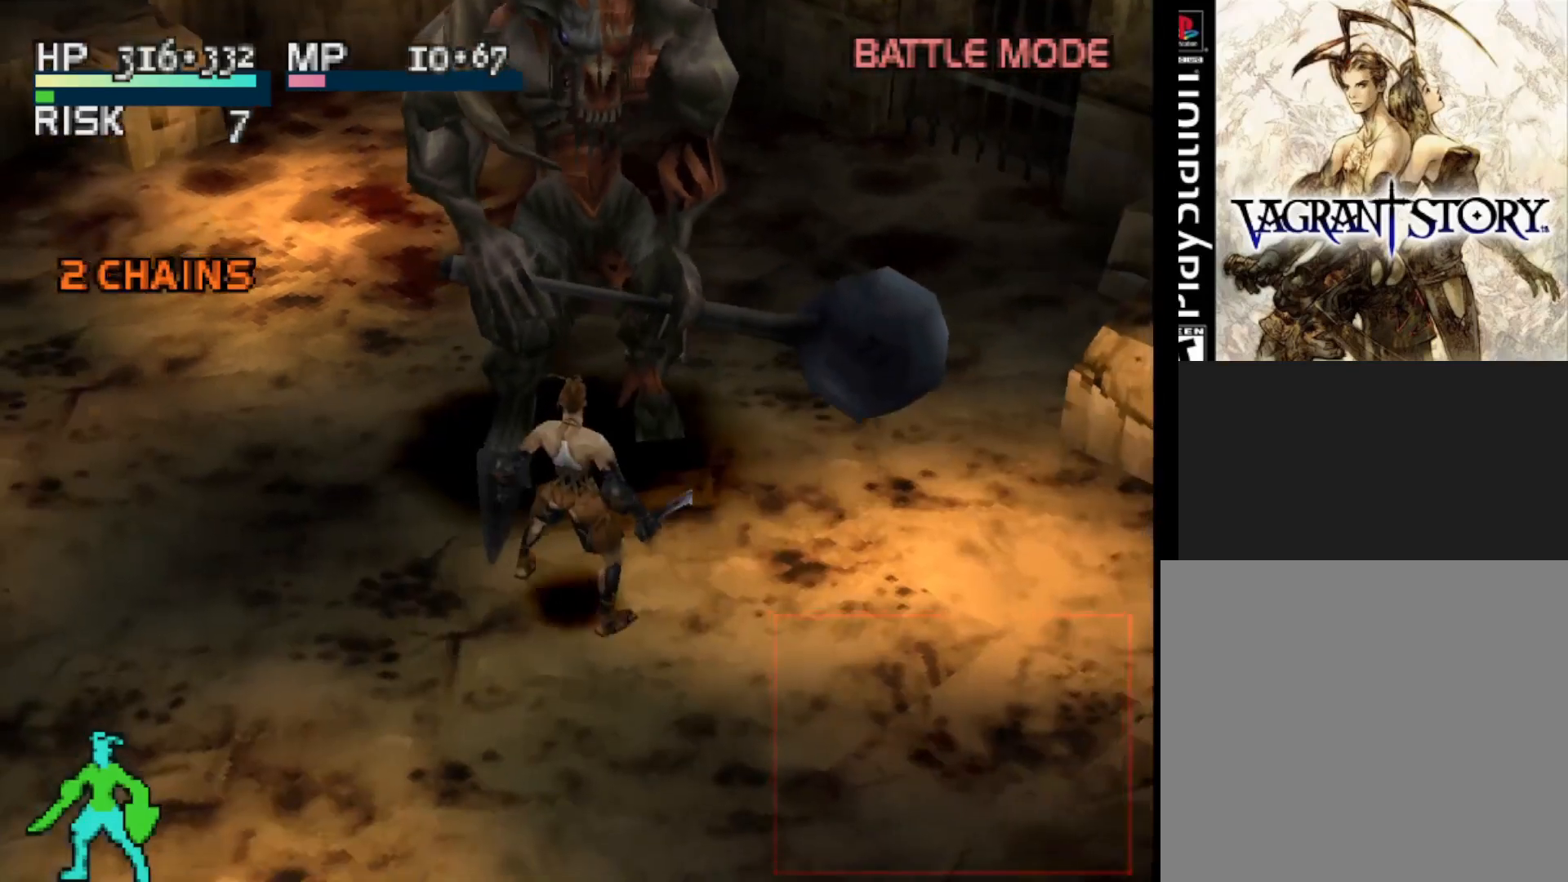
{"buttons": [], "right_stick": "center", "events": [[217, "CIRCLE", "down"], [317, "DPAD_UP", "up"], [350, "CIRCLE", "up"]]}
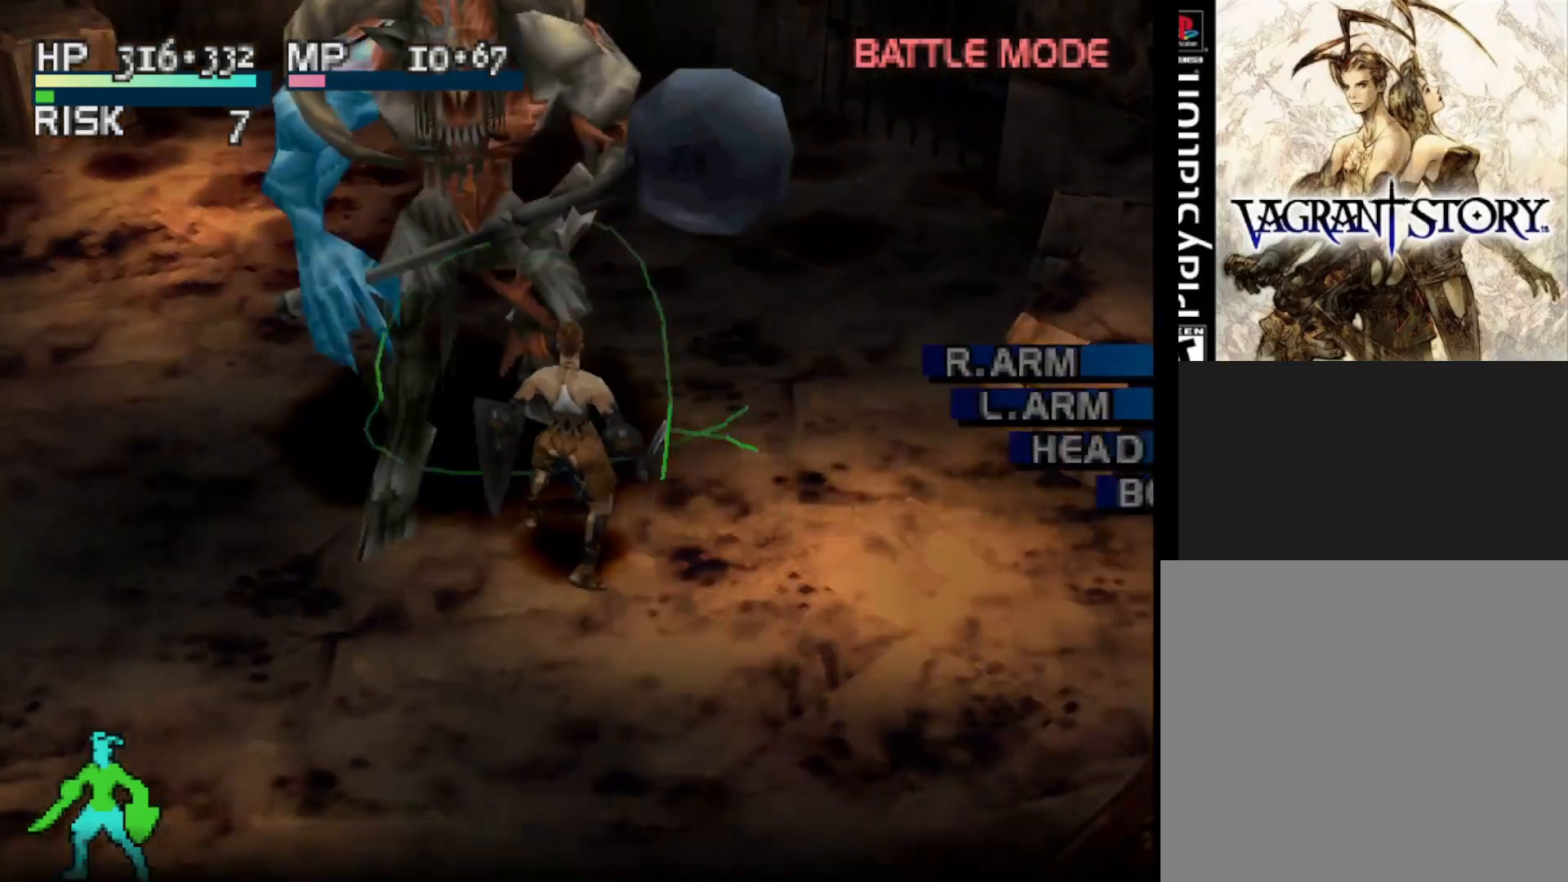
{"buttons": [], "right_stick": "center", "events": []}
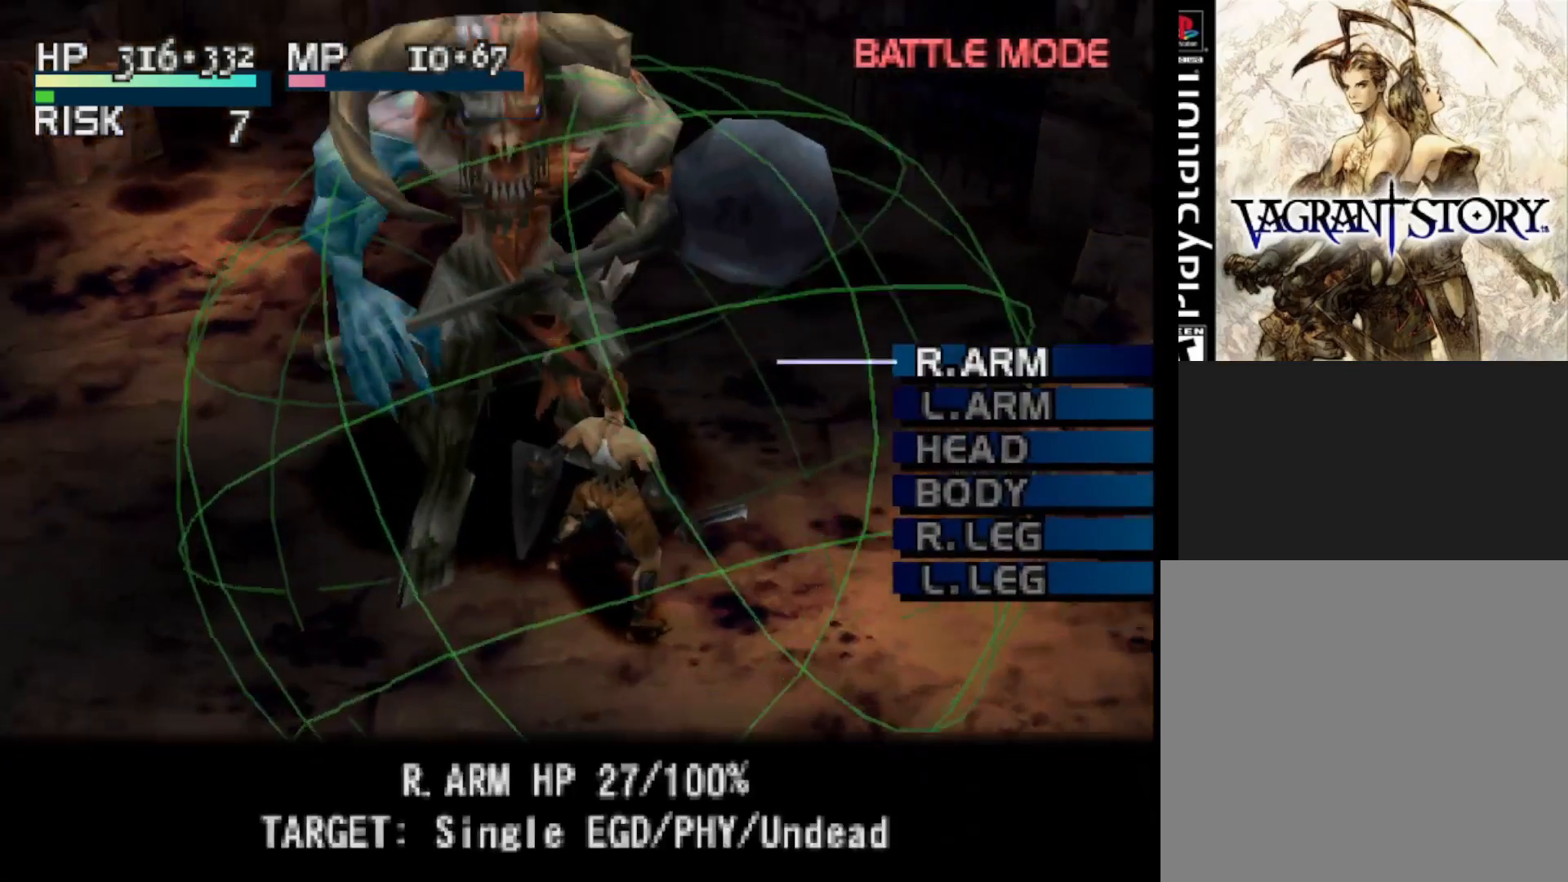
{"buttons": [], "right_stick": "center", "events": [[83, "DPAD_DOWN", "down"], [167, "DPAD_DOWN", "up"], [267, "DPAD_DOWN", "down"], [383, "DPAD_DOWN", "up"]]}
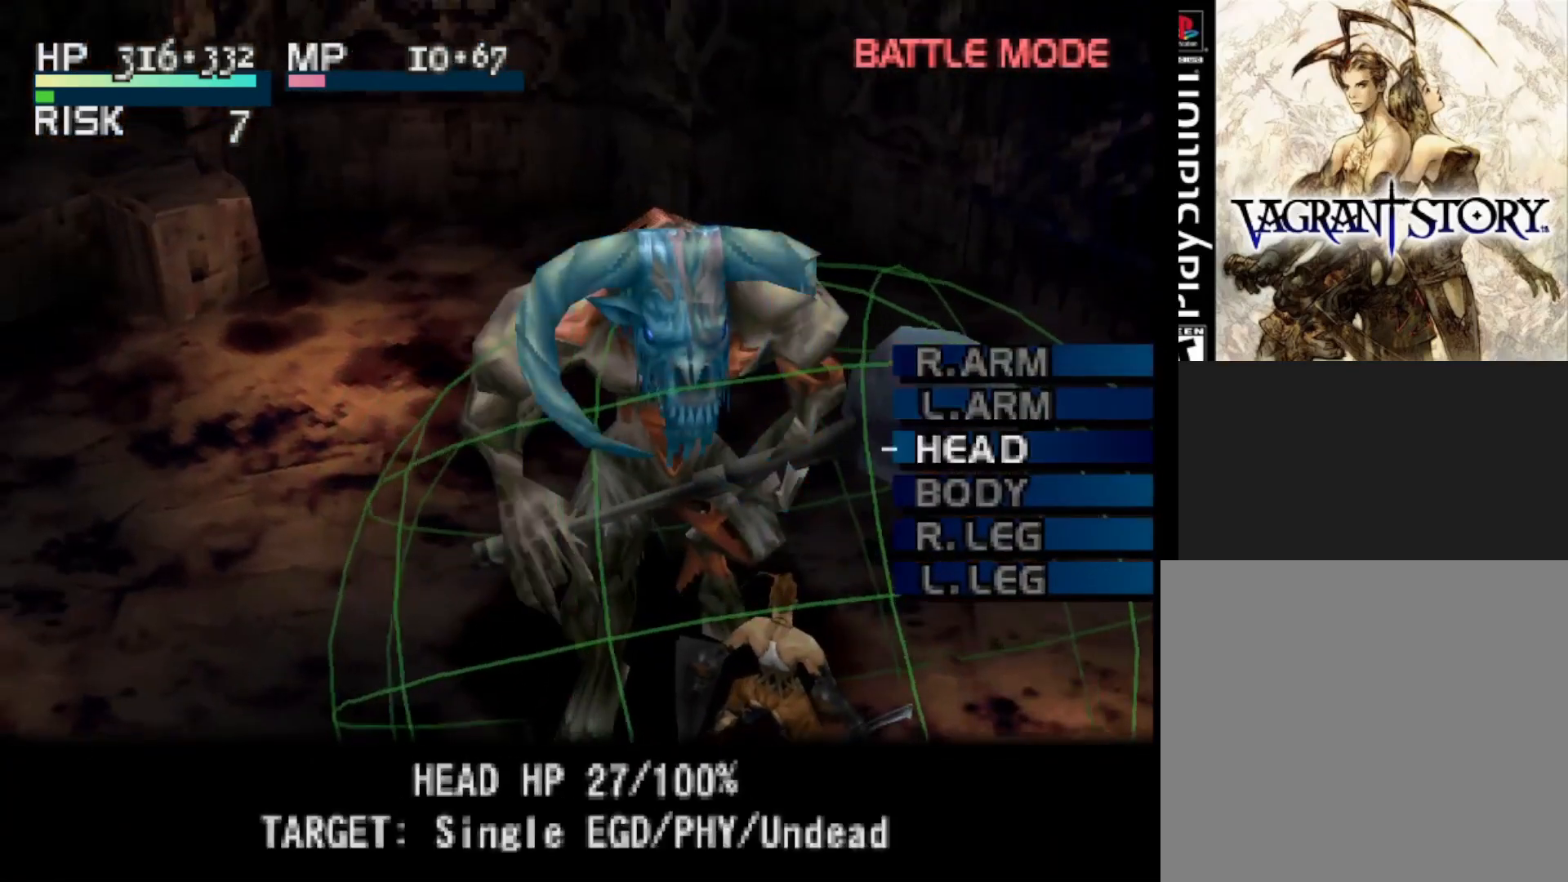
{"buttons": [], "right_stick": "center", "events": []}
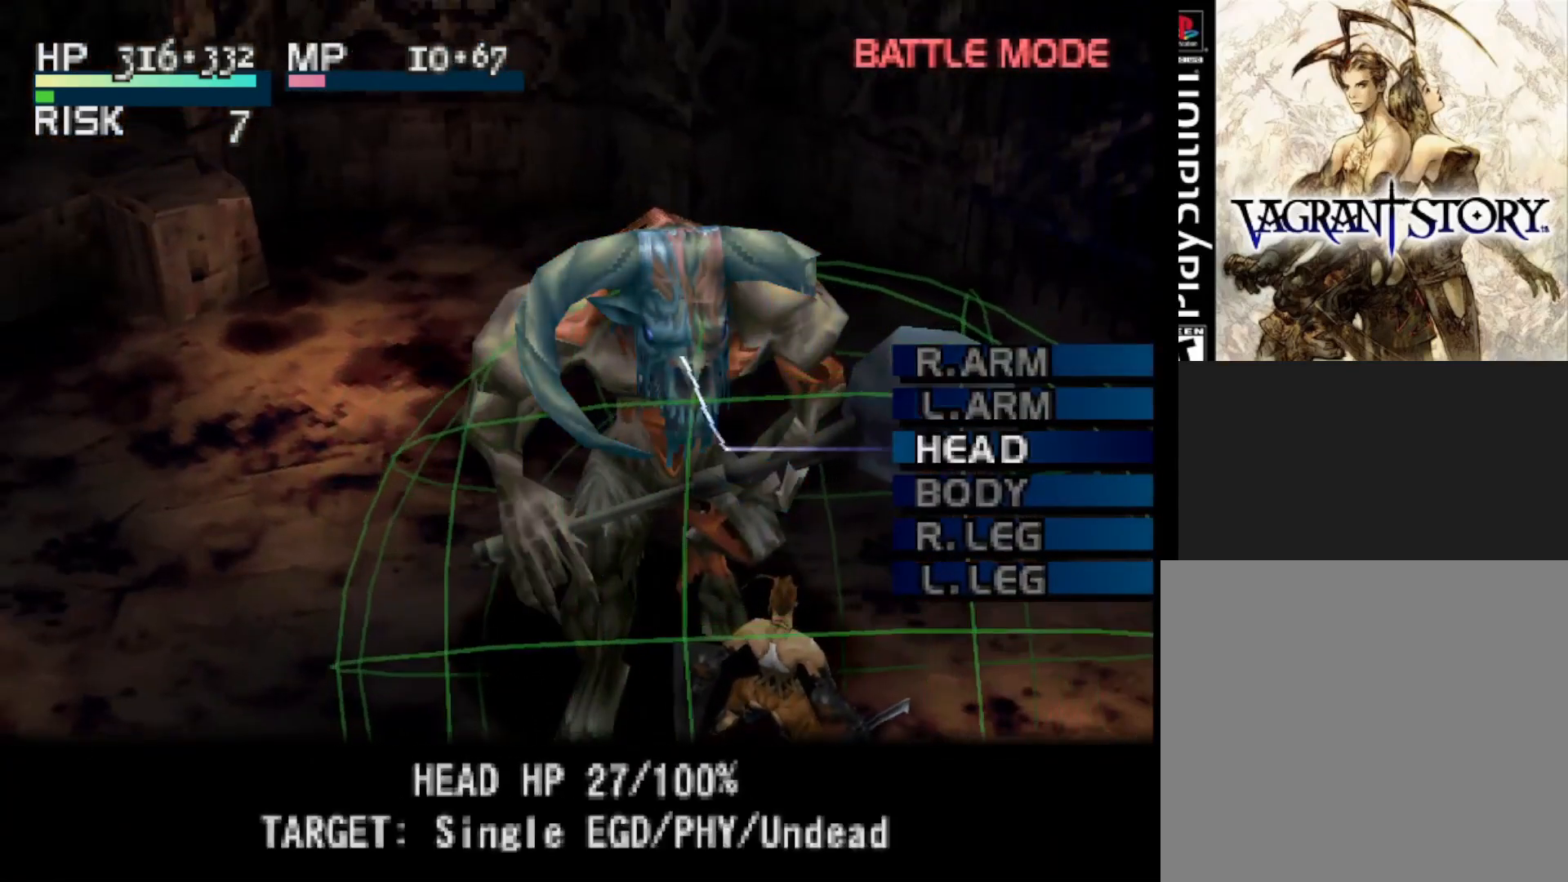
{"buttons": [], "right_stick": "center", "events": []}
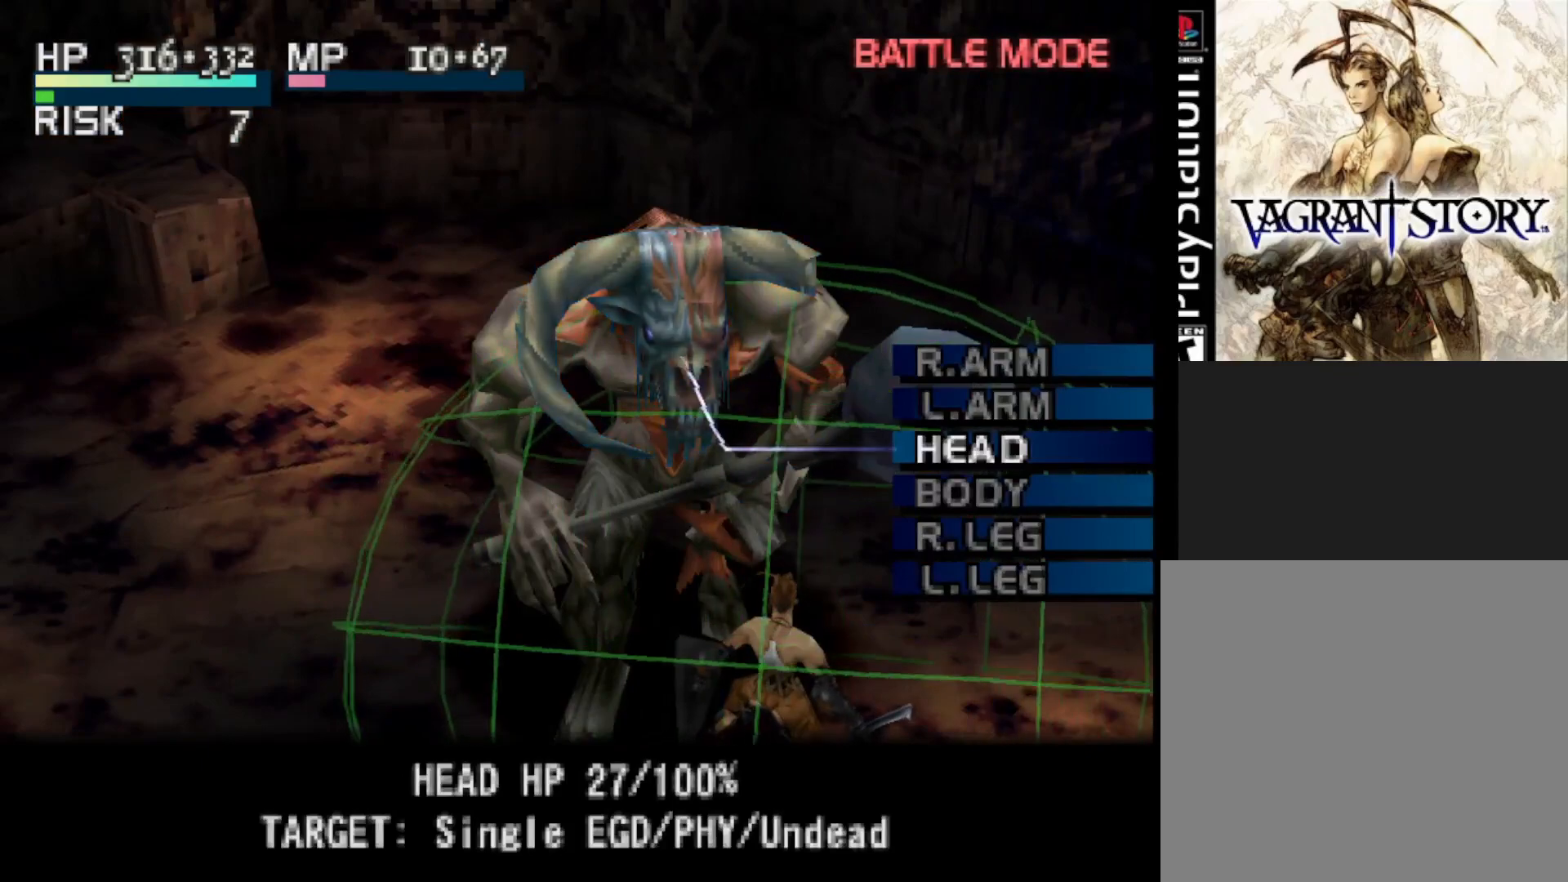
{"buttons": ["CIRCLE"], "right_stick": "center", "events": [[483, "CIRCLE", "down"]]}
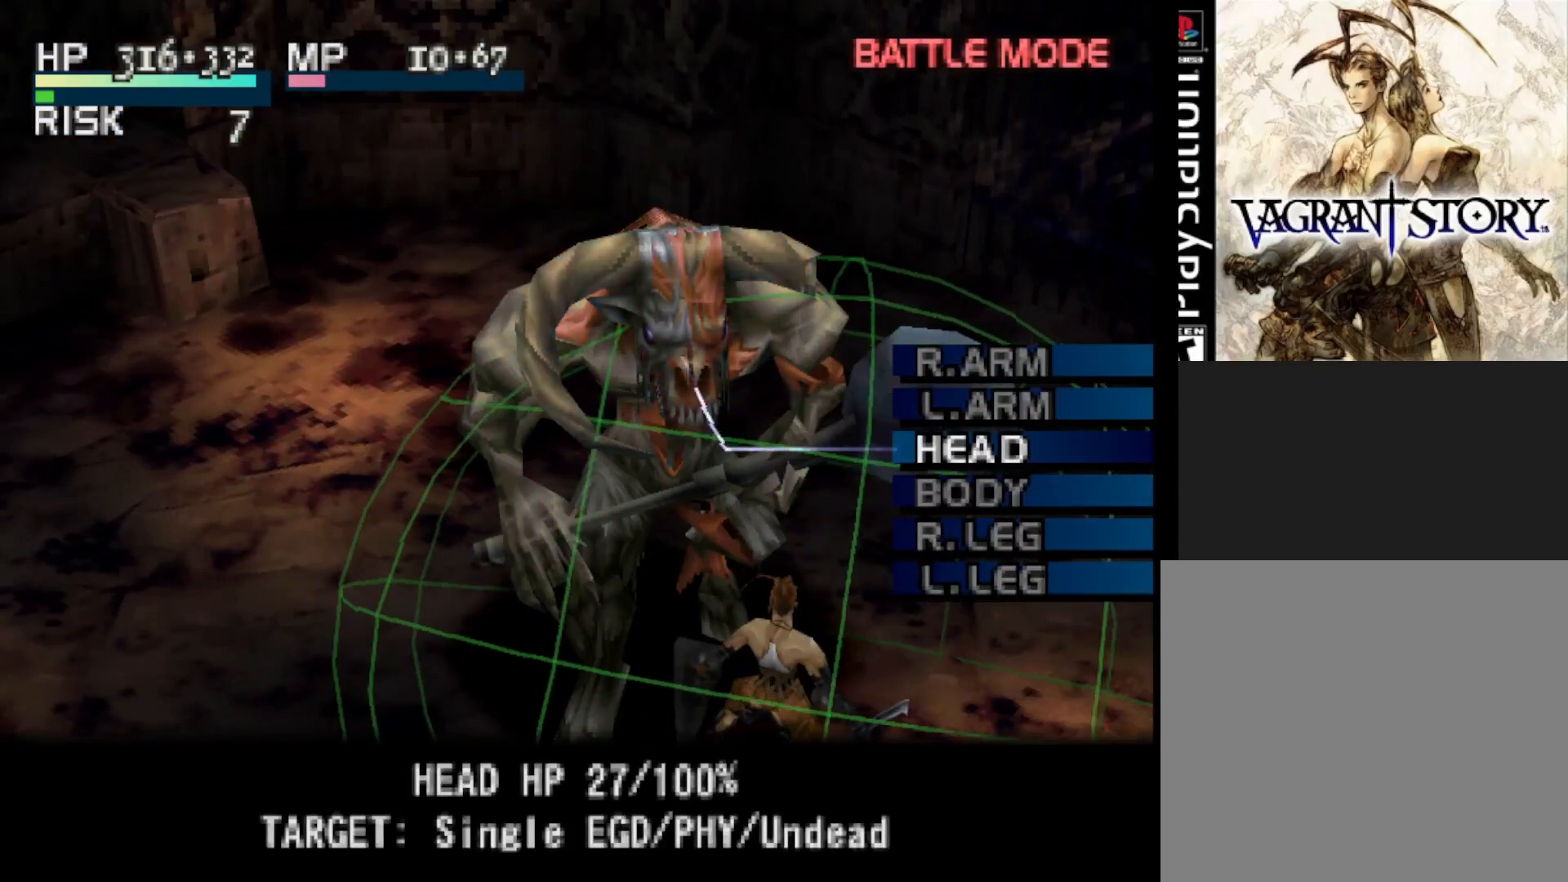
{"buttons": [], "right_stick": "center", "events": [[67, "CIRCLE", "up"]]}
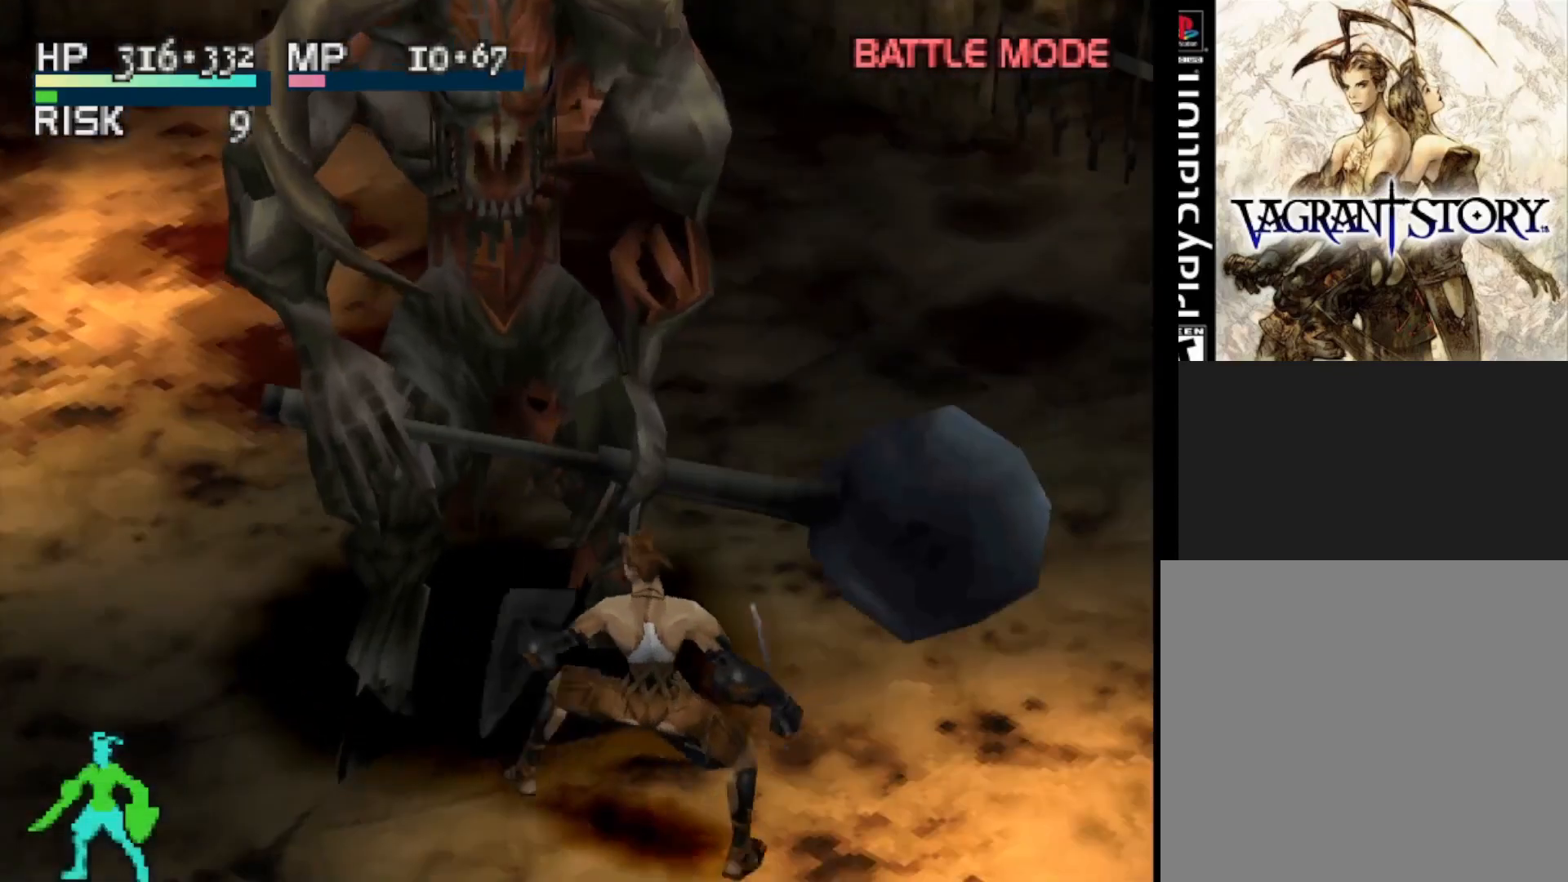
{"buttons": ["SQUARE"], "right_stick": "center", "events": [[383, "SQUARE", "down"]]}
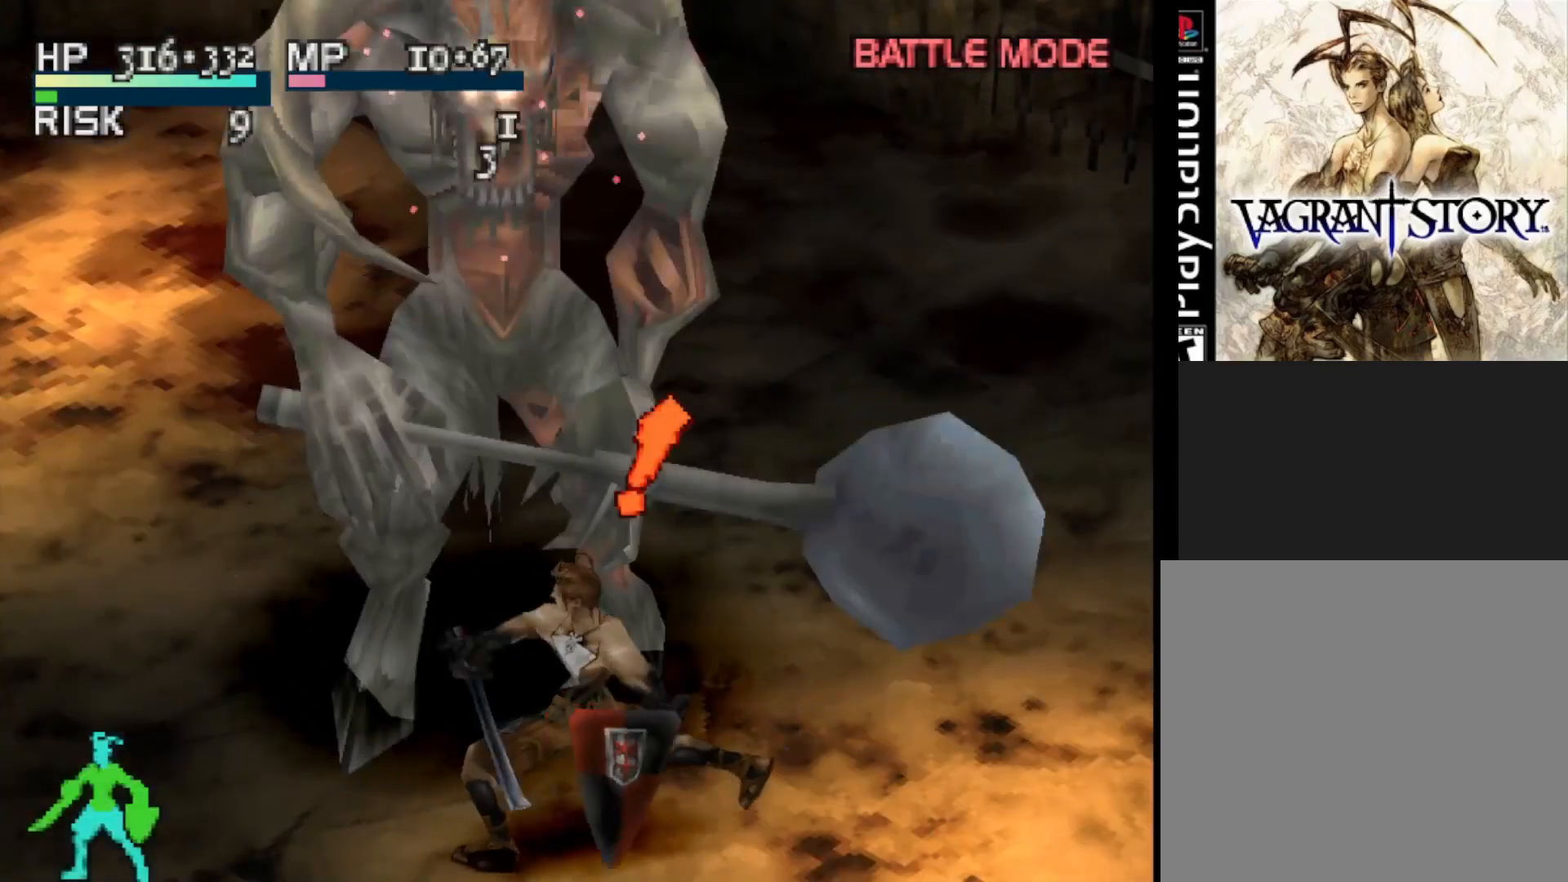
{"buttons": [], "right_stick": "center", "events": [[83, "SQUARE", "up"]]}
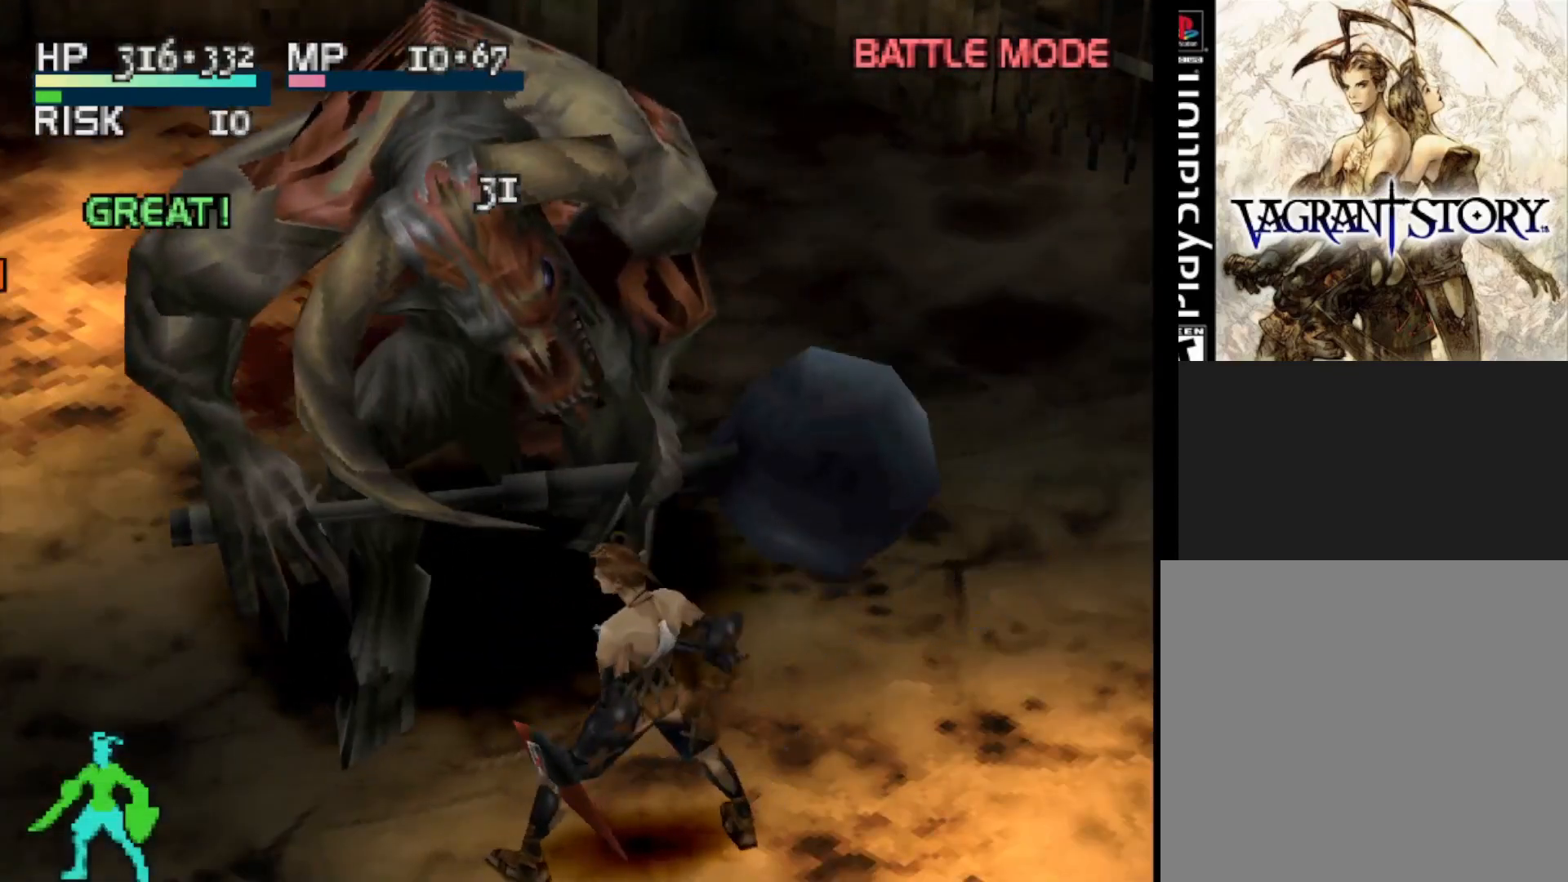
{"buttons": [], "right_stick": "center", "events": []}
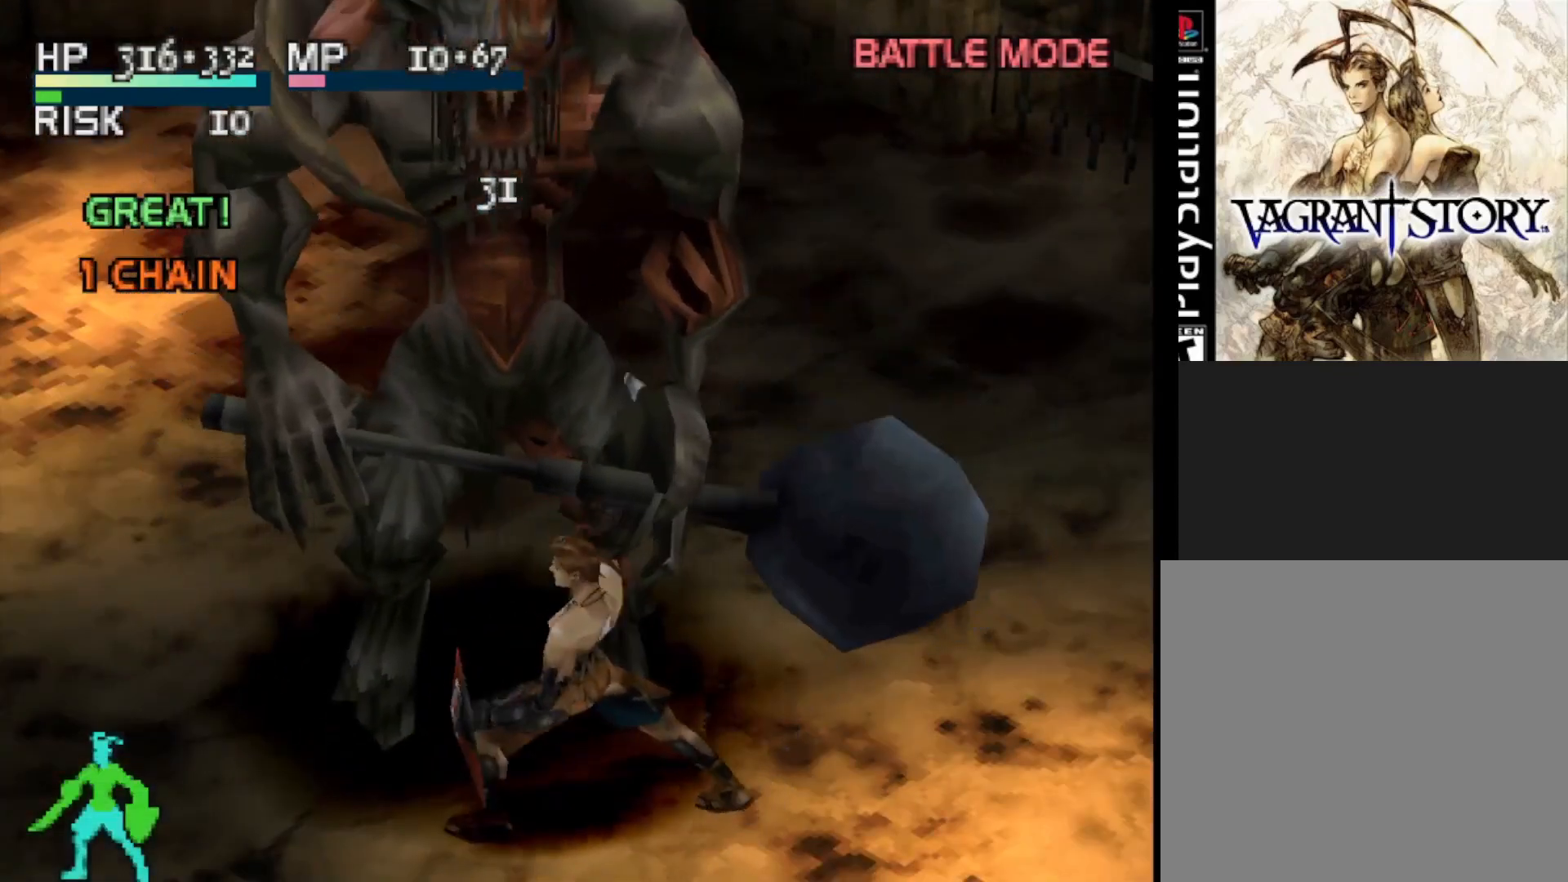
{"buttons": [], "right_stick": "center", "events": [[367, "TRIANGLE", "down"], [483, "TRIANGLE", "up"]]}
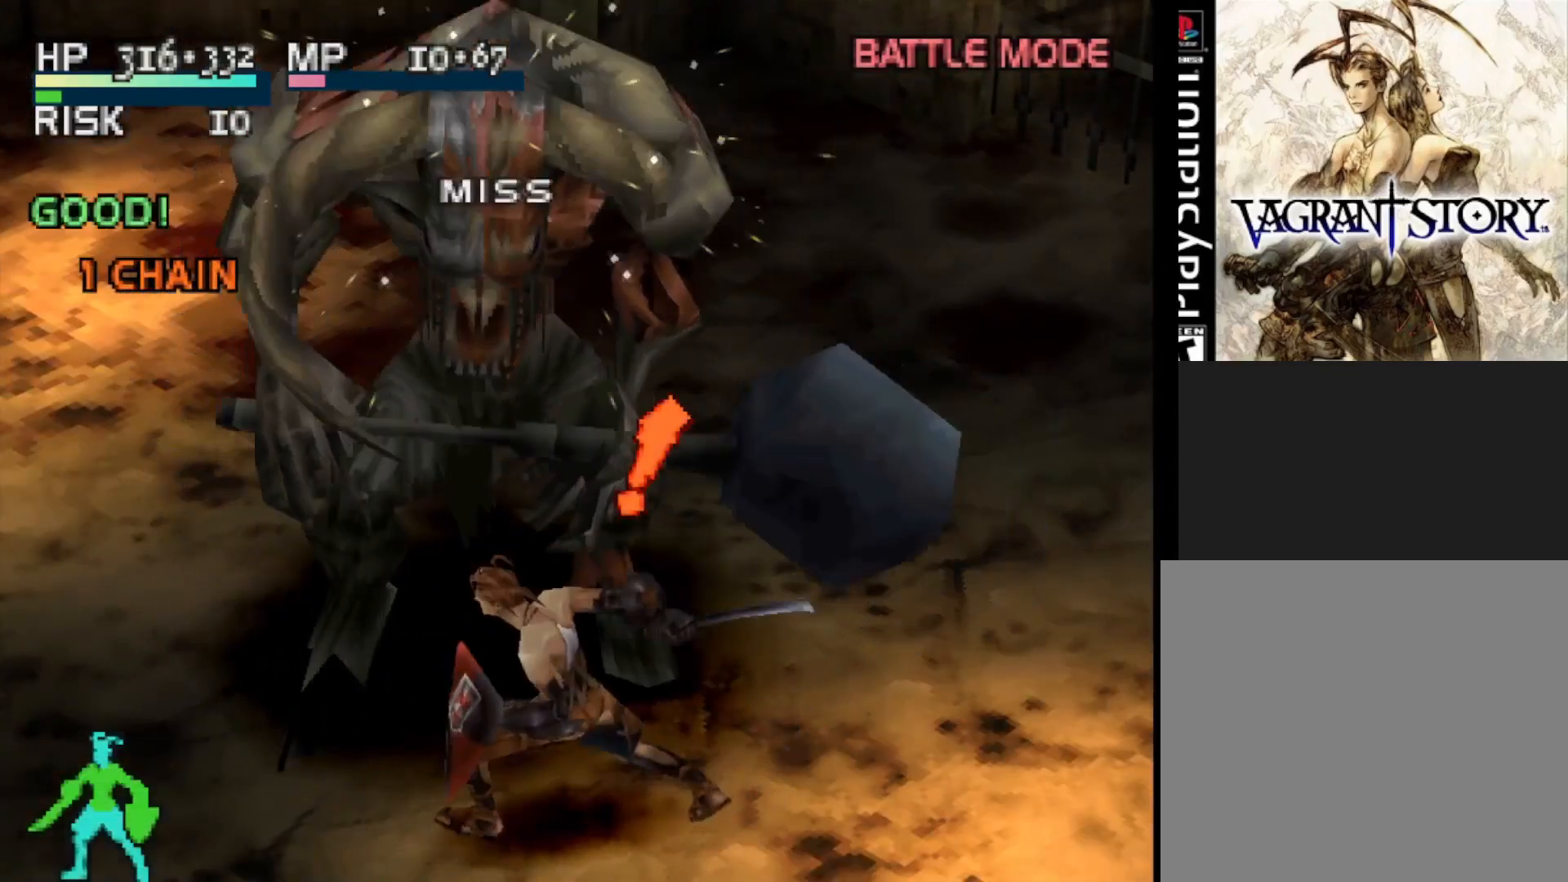
{"buttons": [], "right_stick": "center", "events": []}
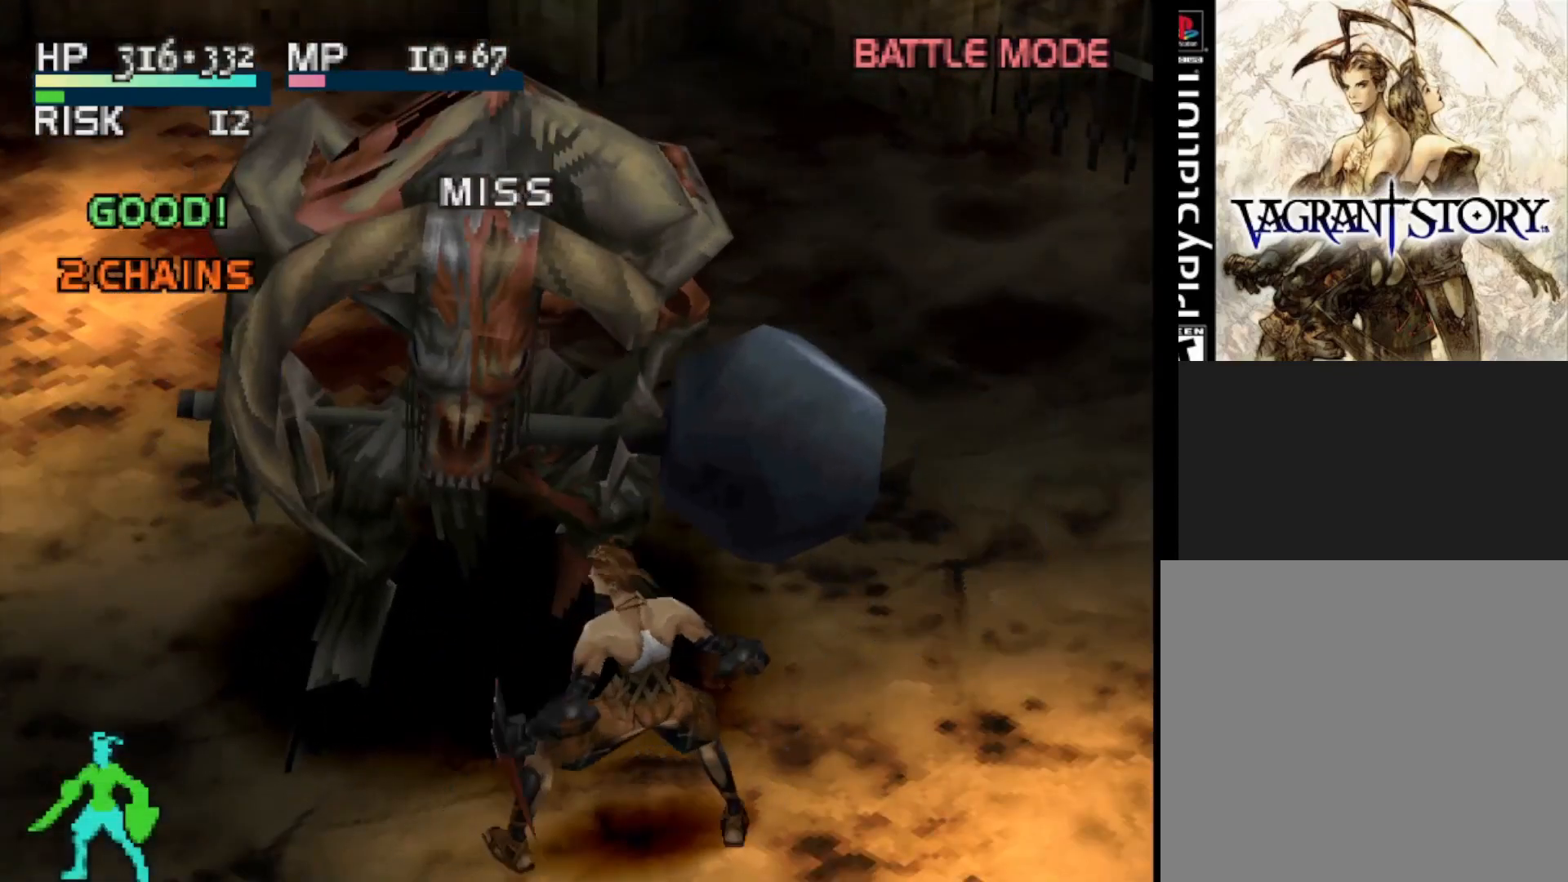
{"buttons": [], "right_stick": "center", "events": []}
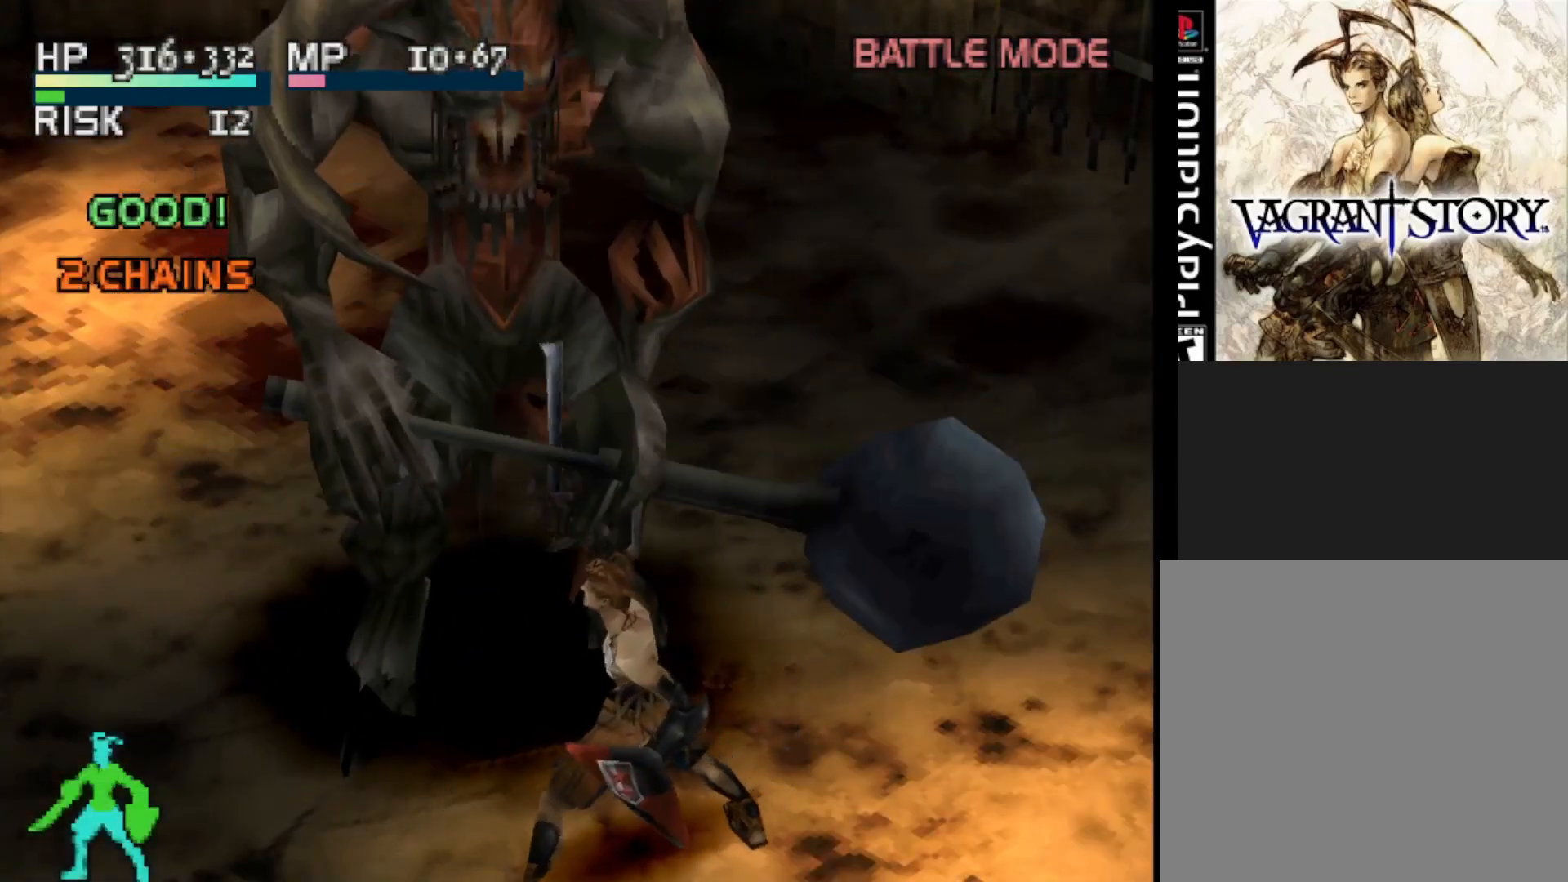
{"buttons": [], "right_stick": "center", "events": []}
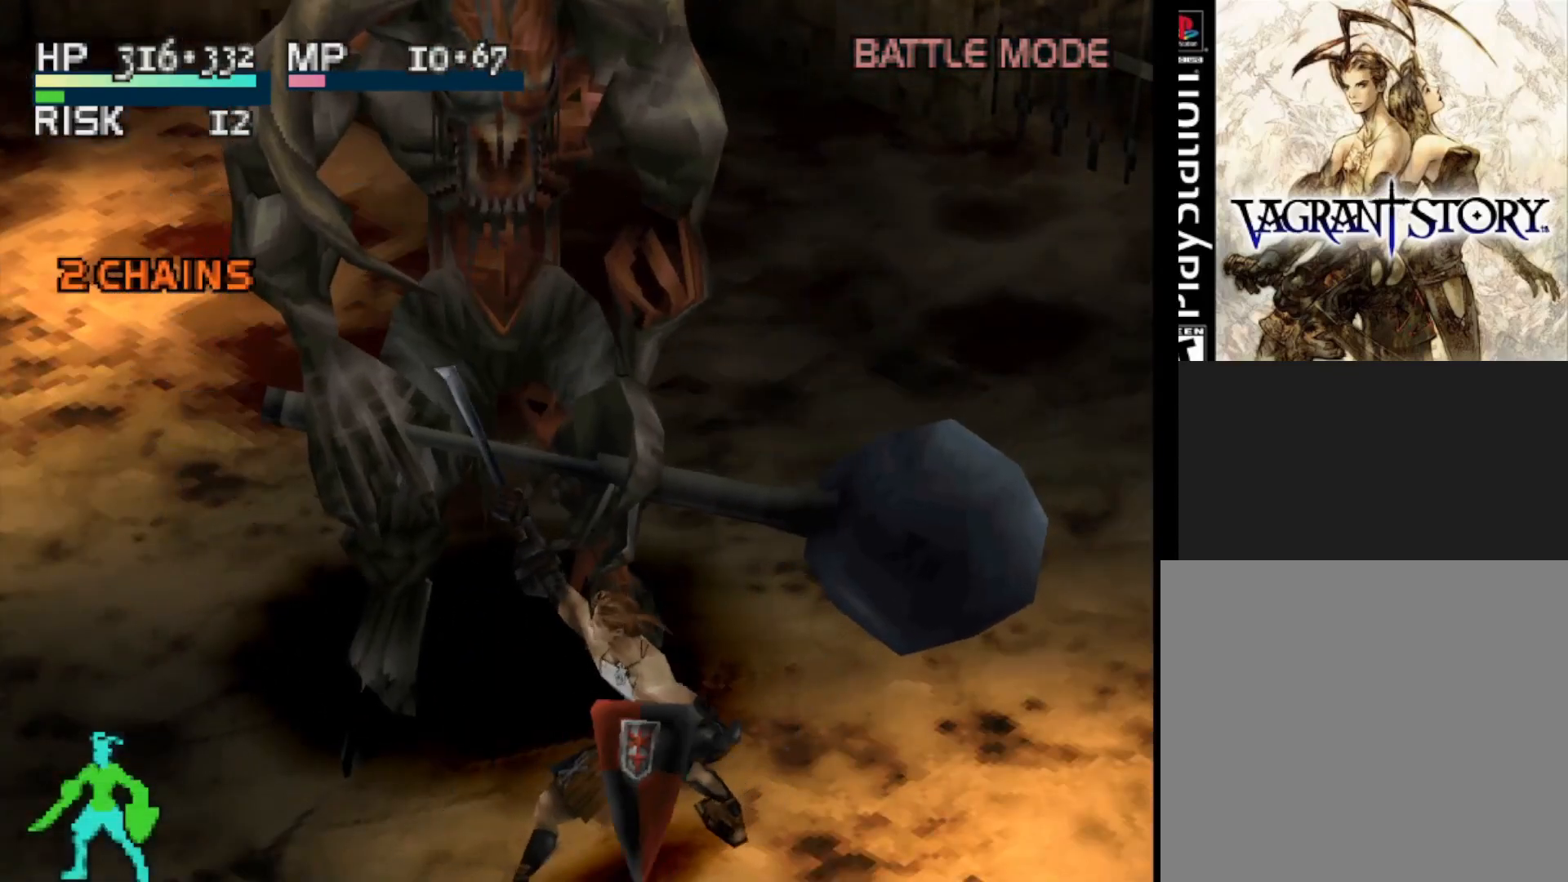
{"buttons": [], "right_stick": "center", "events": []}
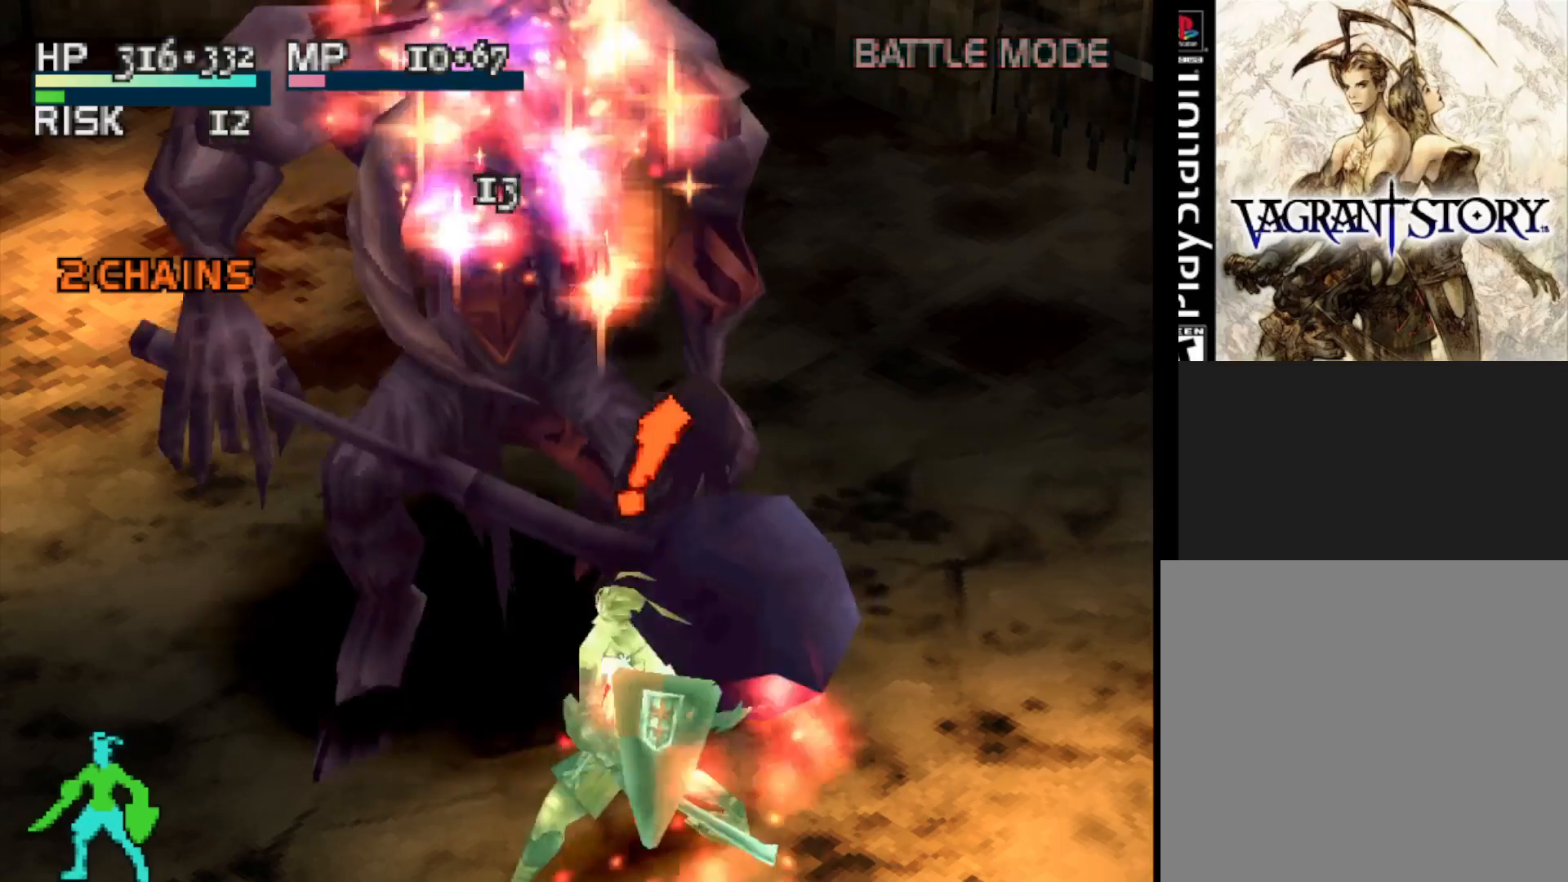
{"buttons": [], "right_stick": "center", "events": []}
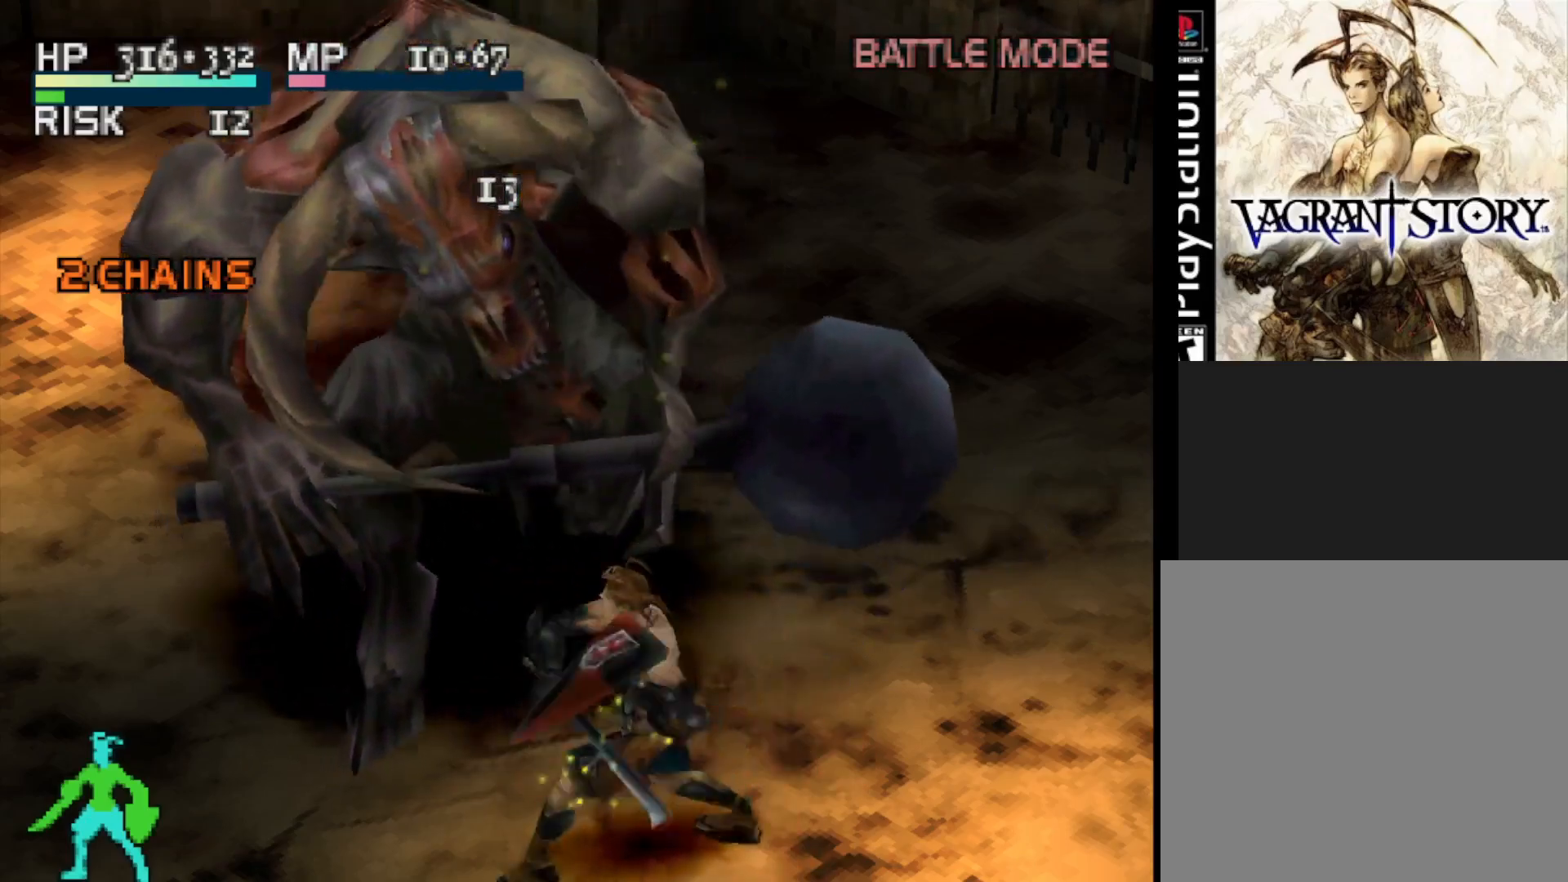
{"buttons": [], "right_stick": "center", "events": []}
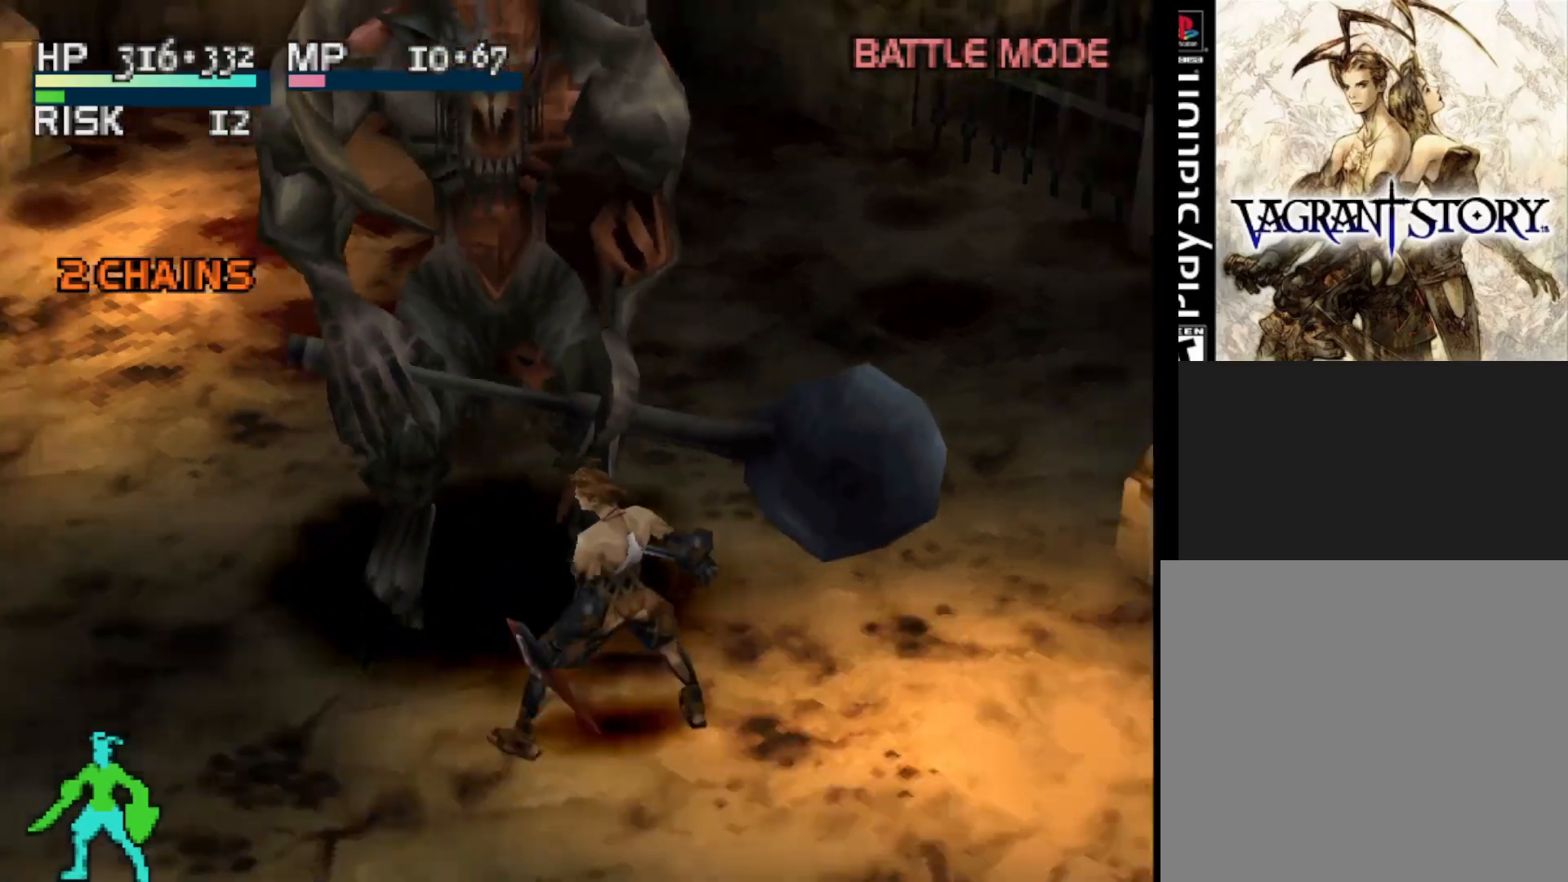
{"buttons": [], "right_stick": "center", "events": [[83, "DPAD_LEFT", "down"], [250, "DPAD_LEFT", "up"], [250, "DPAD_UP", "down"], [383, "CIRCLE", "down"], [467, "DPAD_UP", "up"], [483, "CIRCLE", "up"]]}
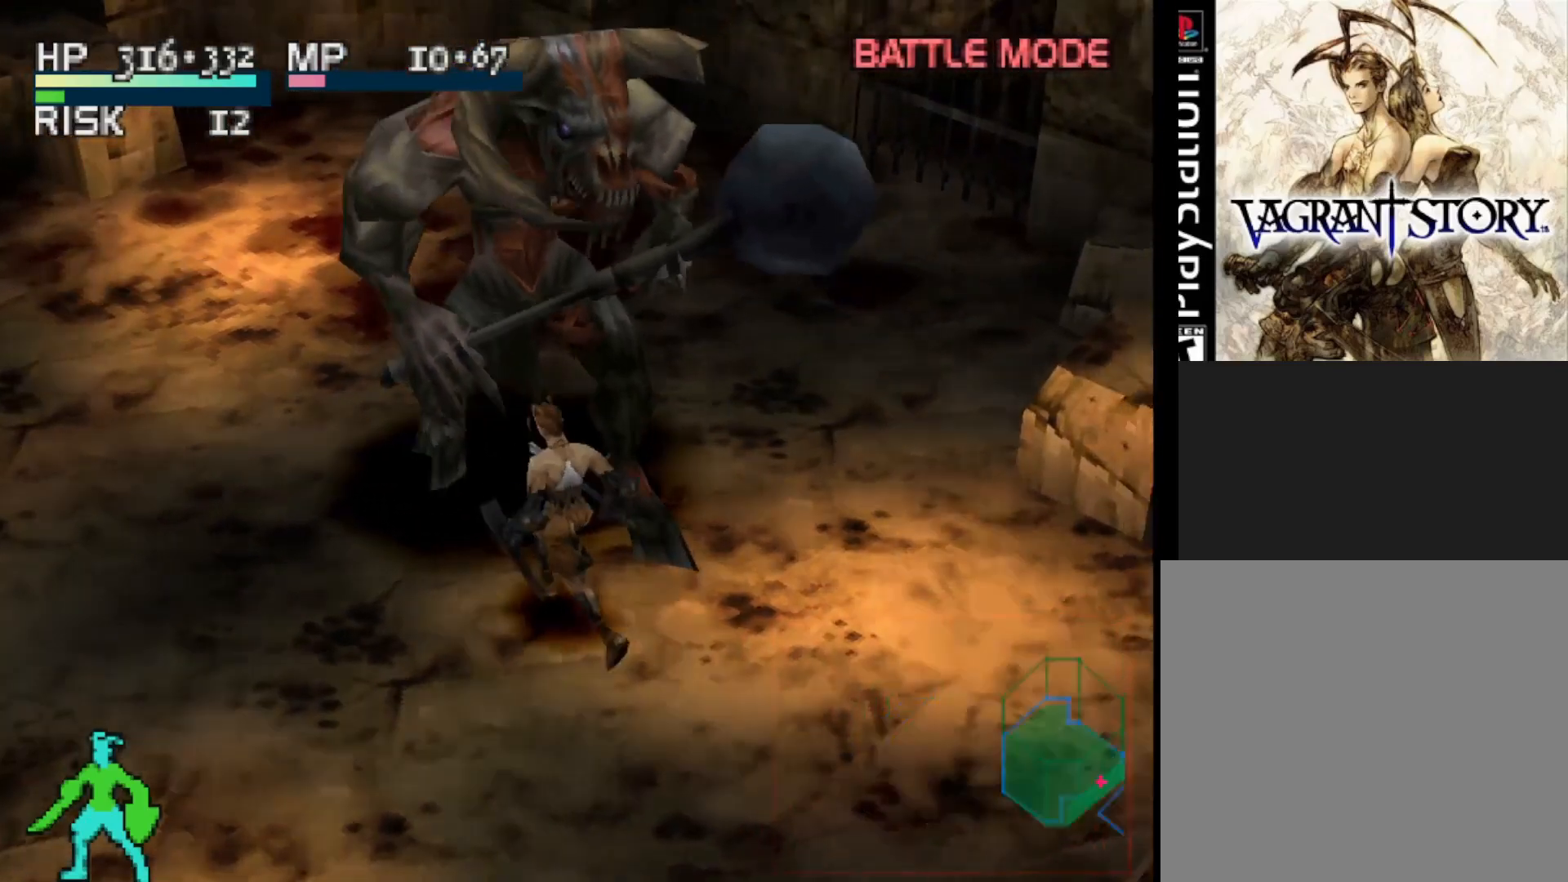
{"buttons": [], "right_stick": "center", "events": []}
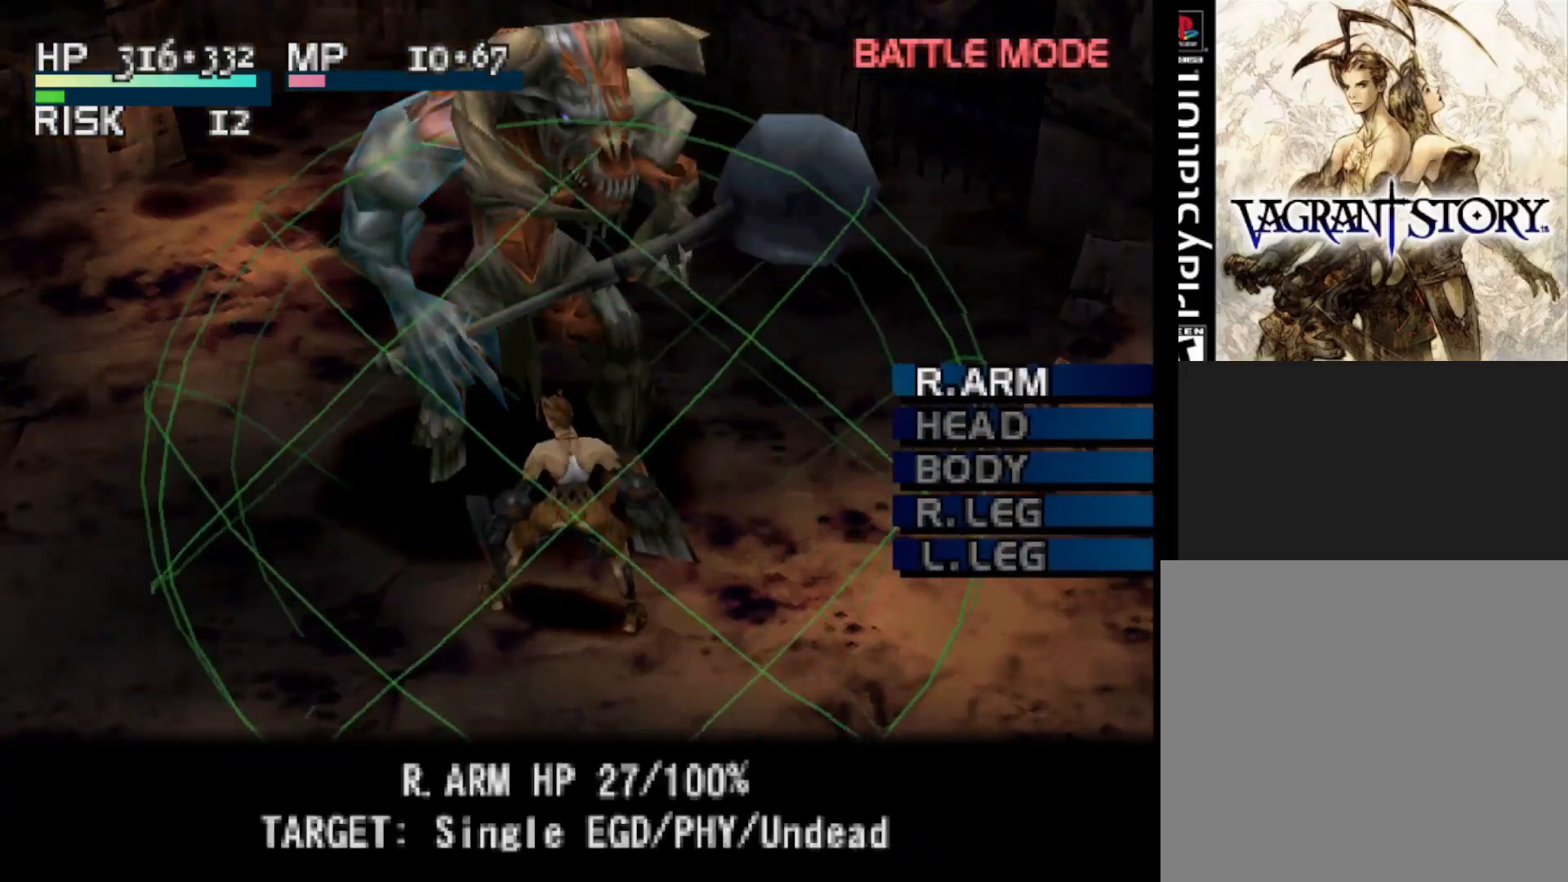
{"buttons": [], "right_stick": "center", "events": [[117, "DPAD_DOWN", "down"], [233, "DPAD_DOWN", "up"], [300, "DPAD_DOWN", "down"], [400, "DPAD_DOWN", "up"]]}
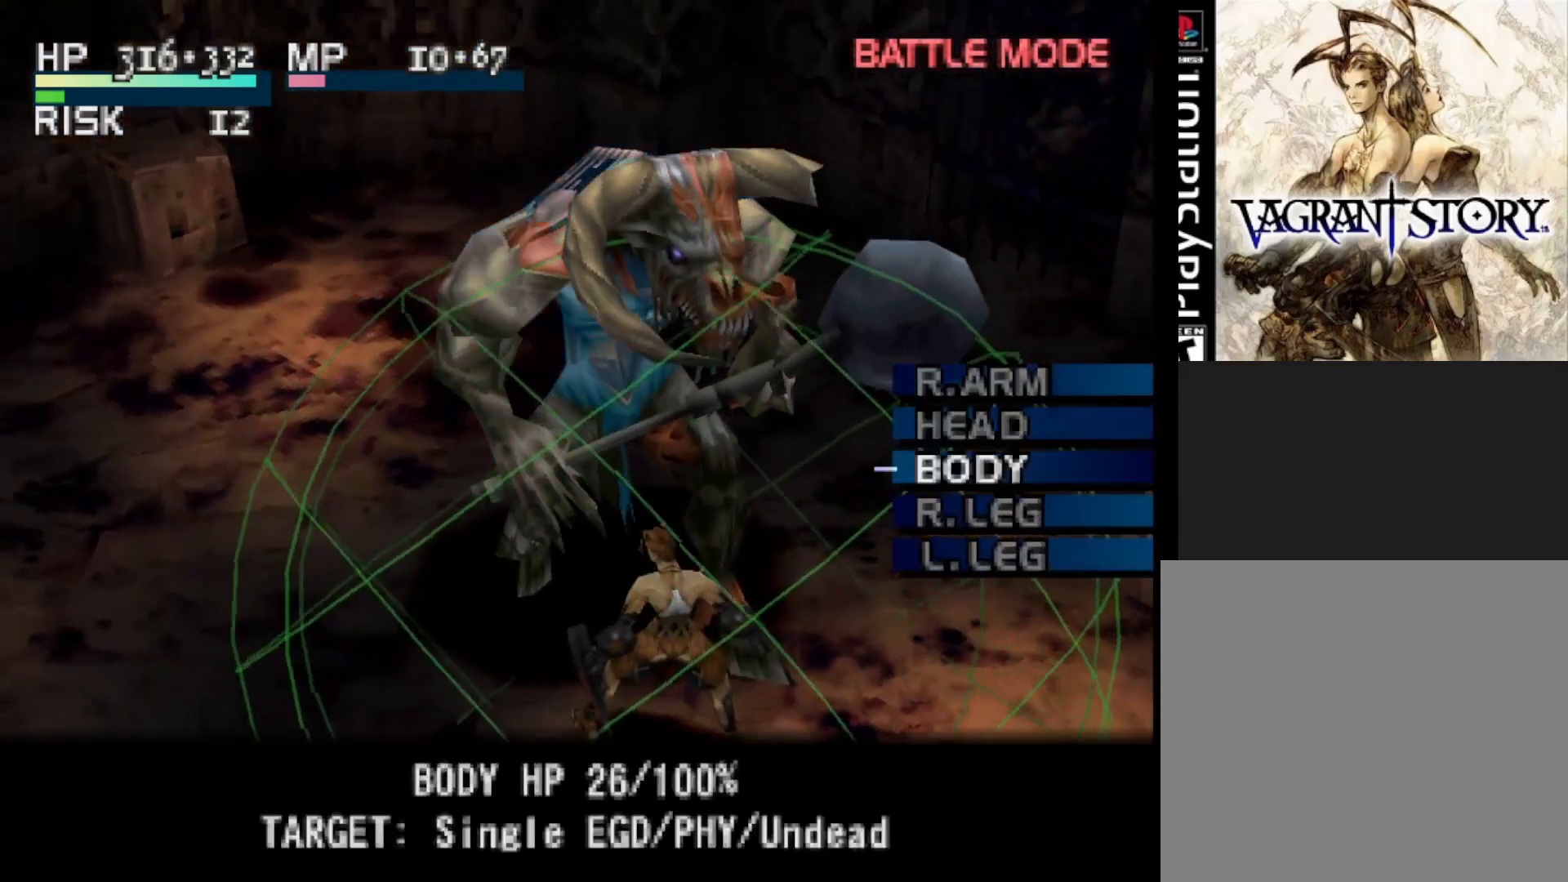
{"buttons": [], "right_stick": "center", "events": [[383, "DPAD_UP", "down"], [483, "DPAD_UP", "up"]]}
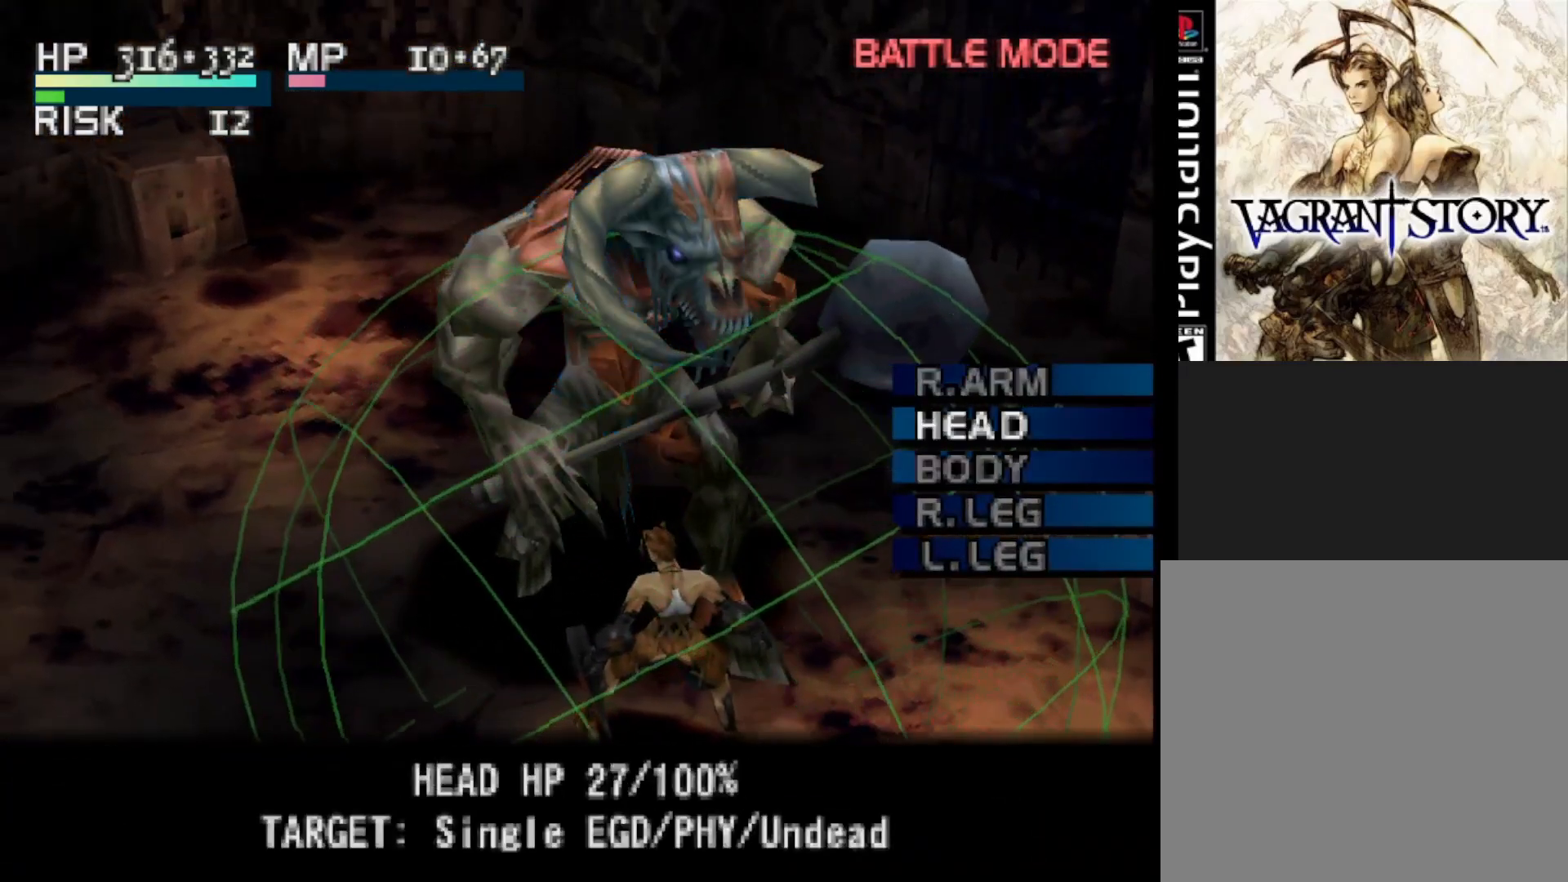
{"buttons": [], "right_stick": "center", "events": [[233, "CIRCLE", "down"], [350, "CIRCLE", "up"]]}
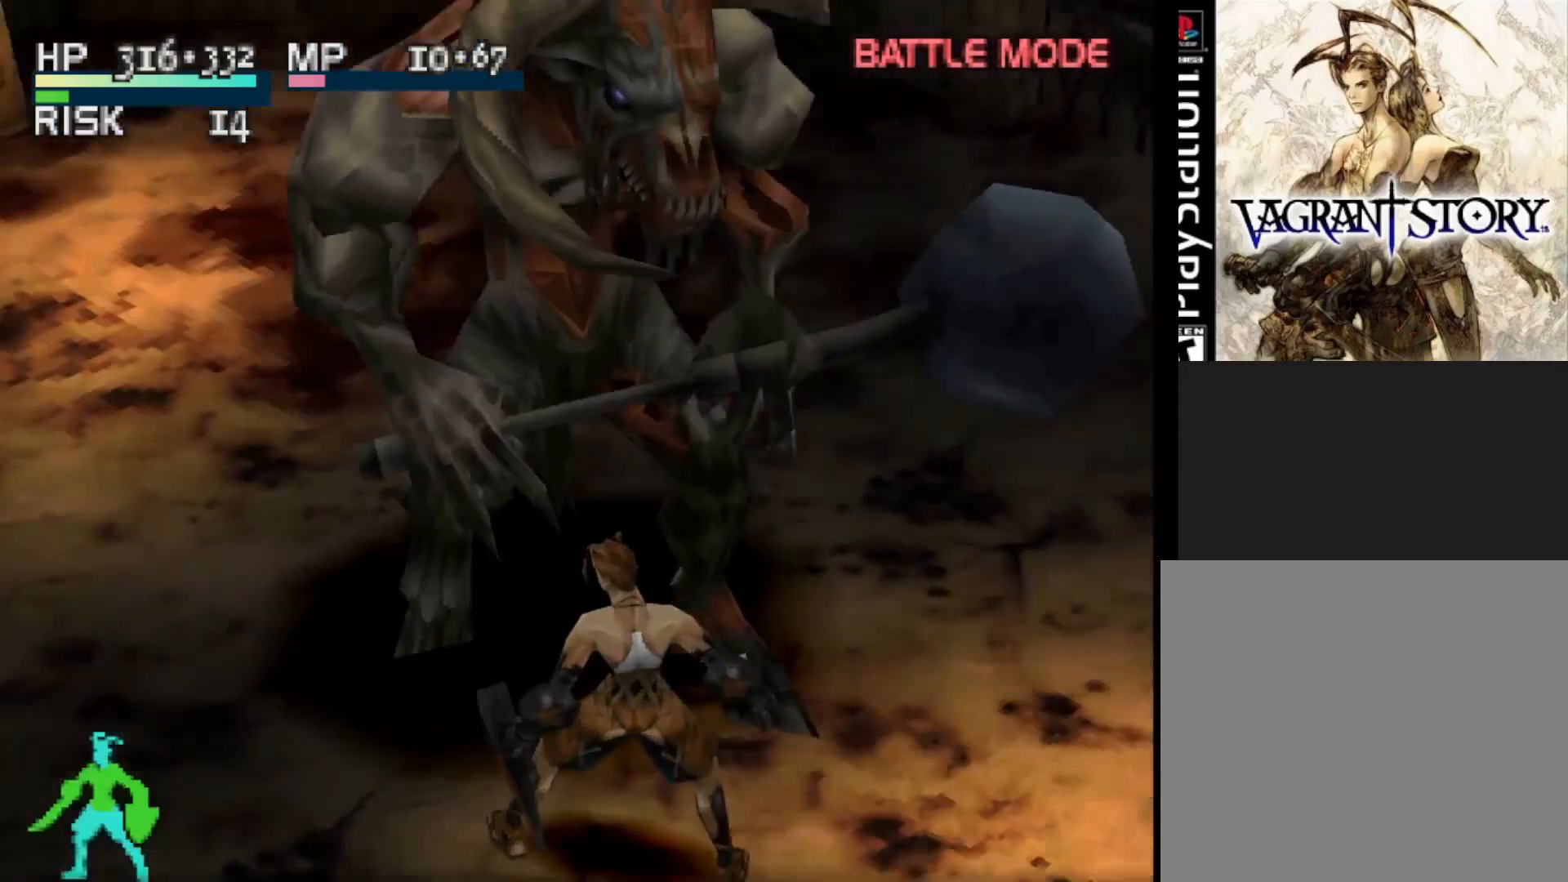
{"buttons": [], "right_stick": "center", "events": []}
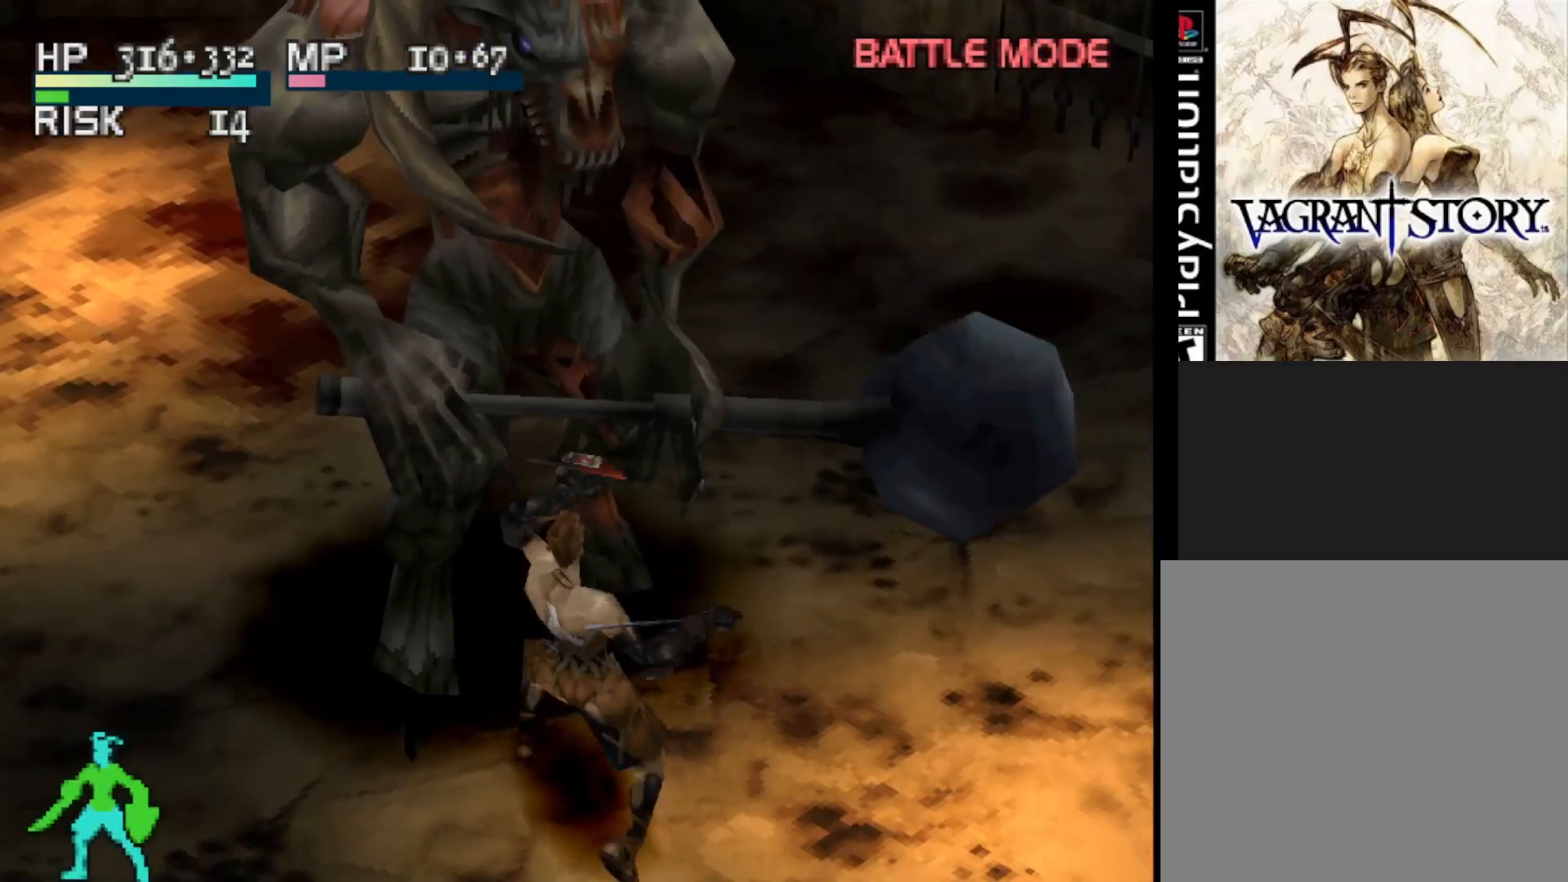
{"buttons": [], "right_stick": "center", "events": [[183, "SQUARE", "down"], [300, "SQUARE", "up"]]}
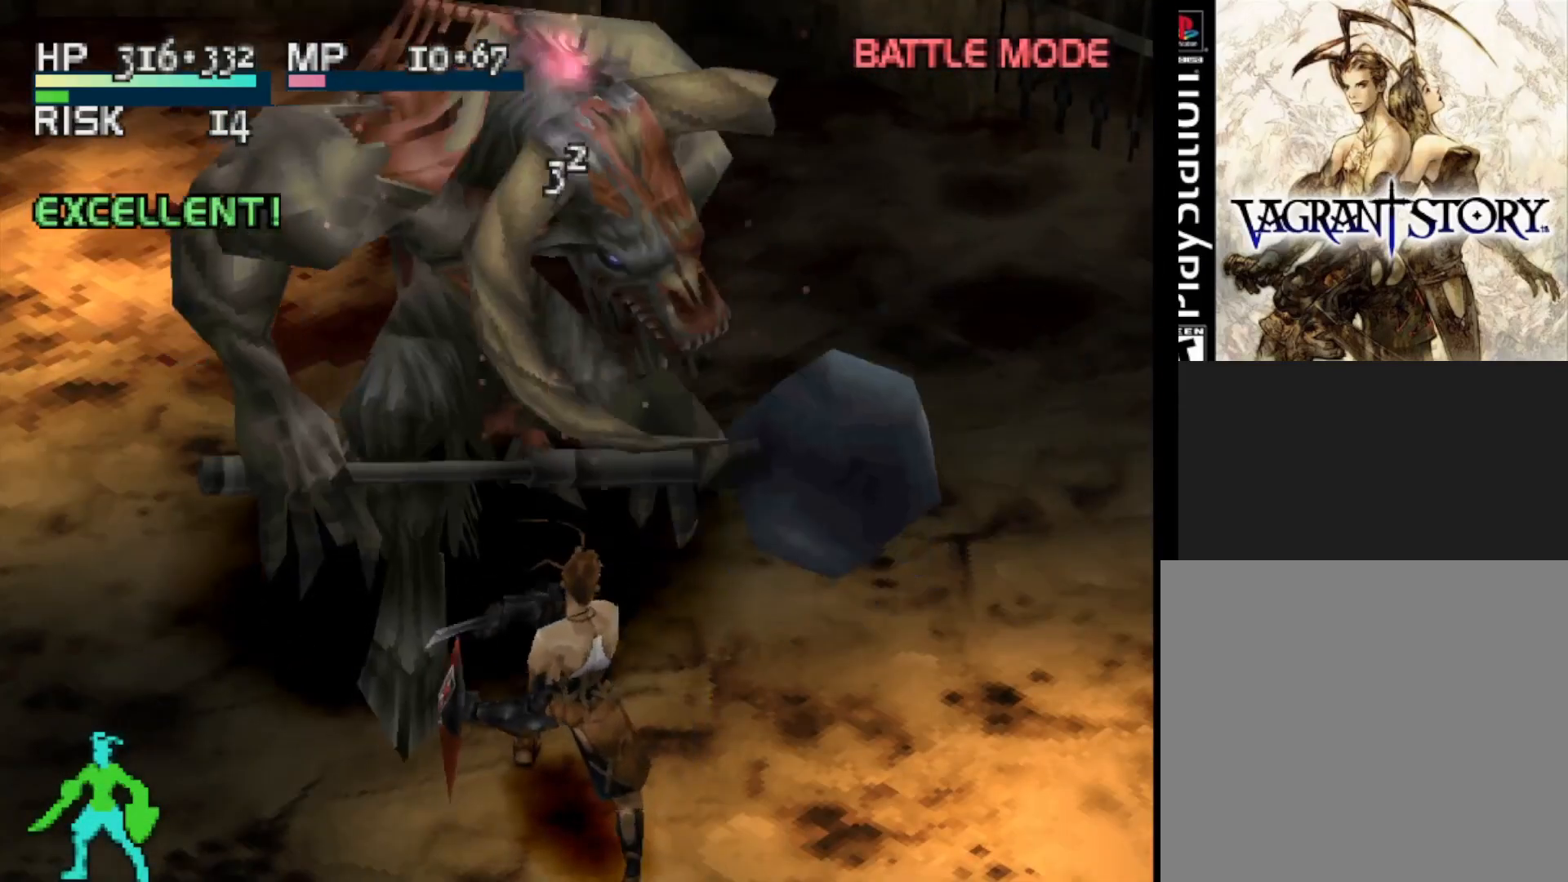
{"buttons": [], "right_stick": "center", "events": []}
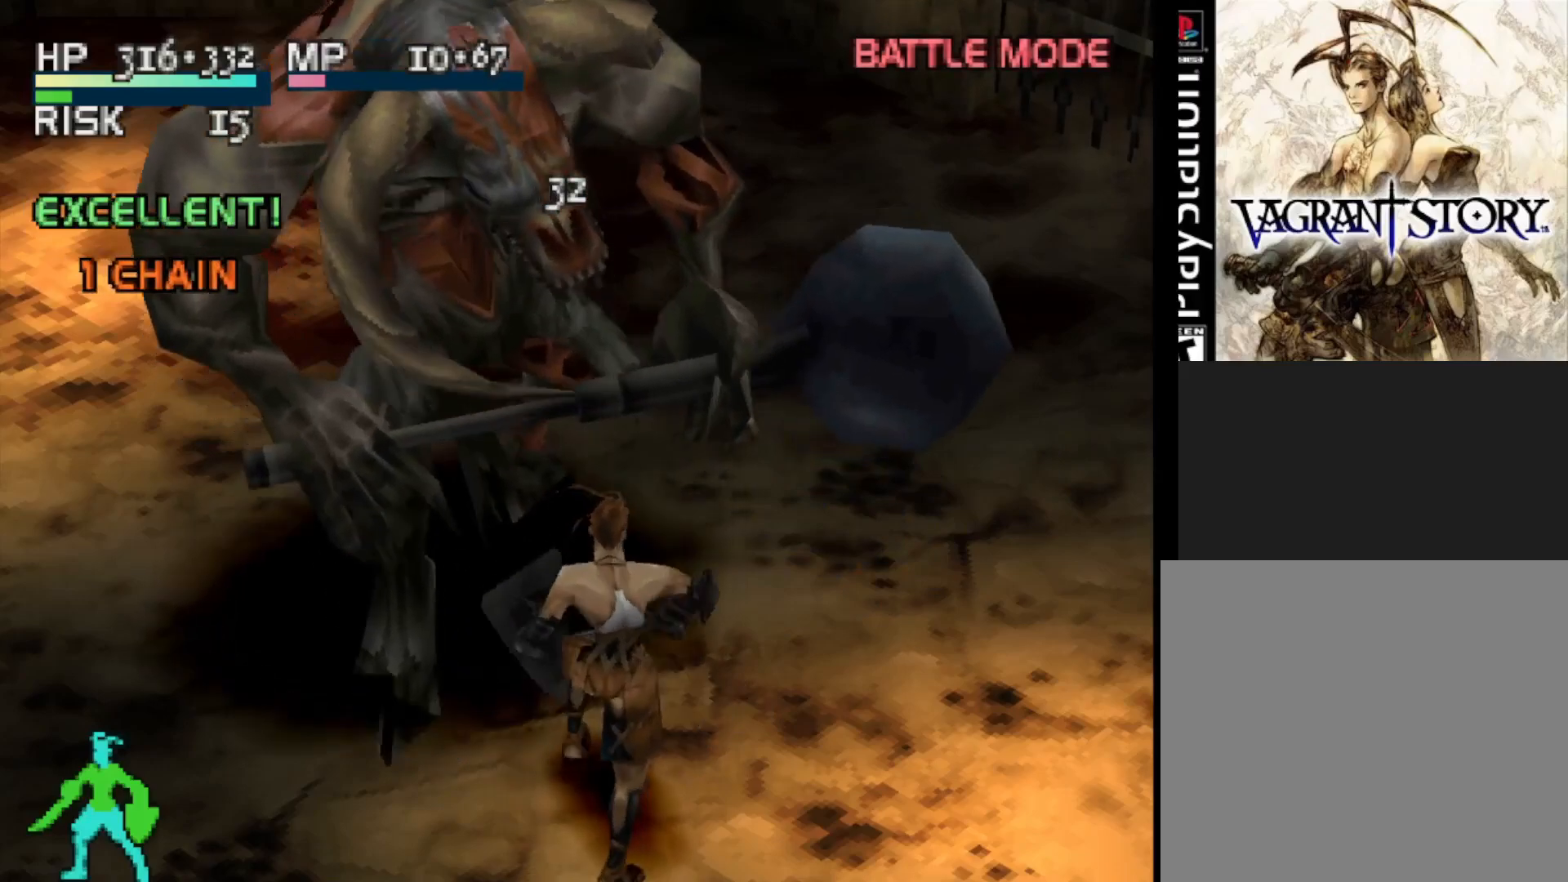
{"buttons": [], "right_stick": "center", "events": []}
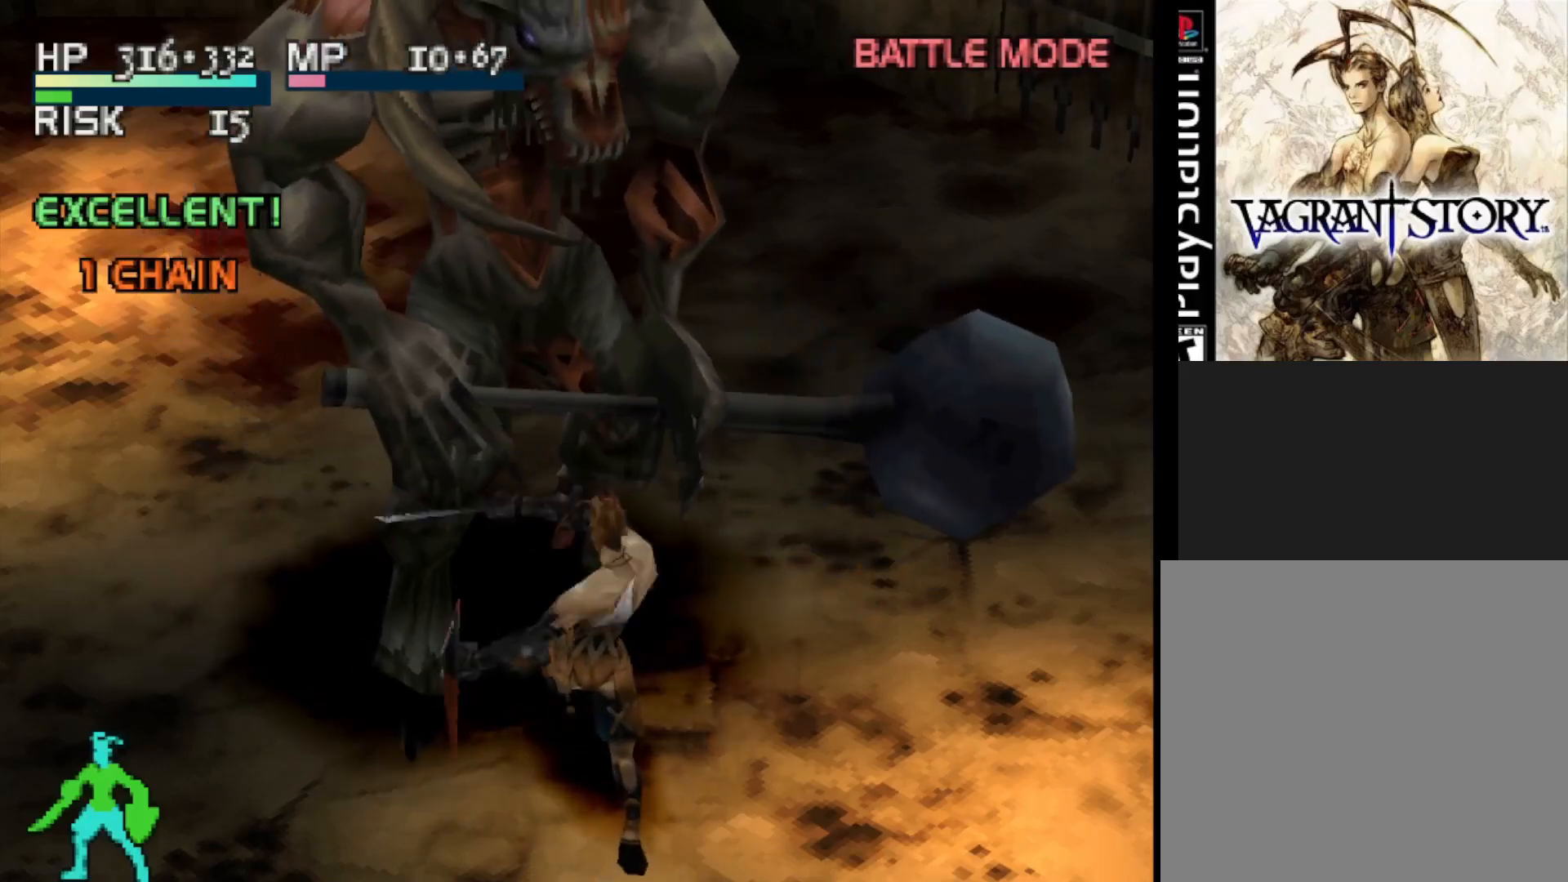
{"buttons": [], "right_stick": "center", "events": [[117, "TRIANGLE", "down"], [233, "TRIANGLE", "up"]]}
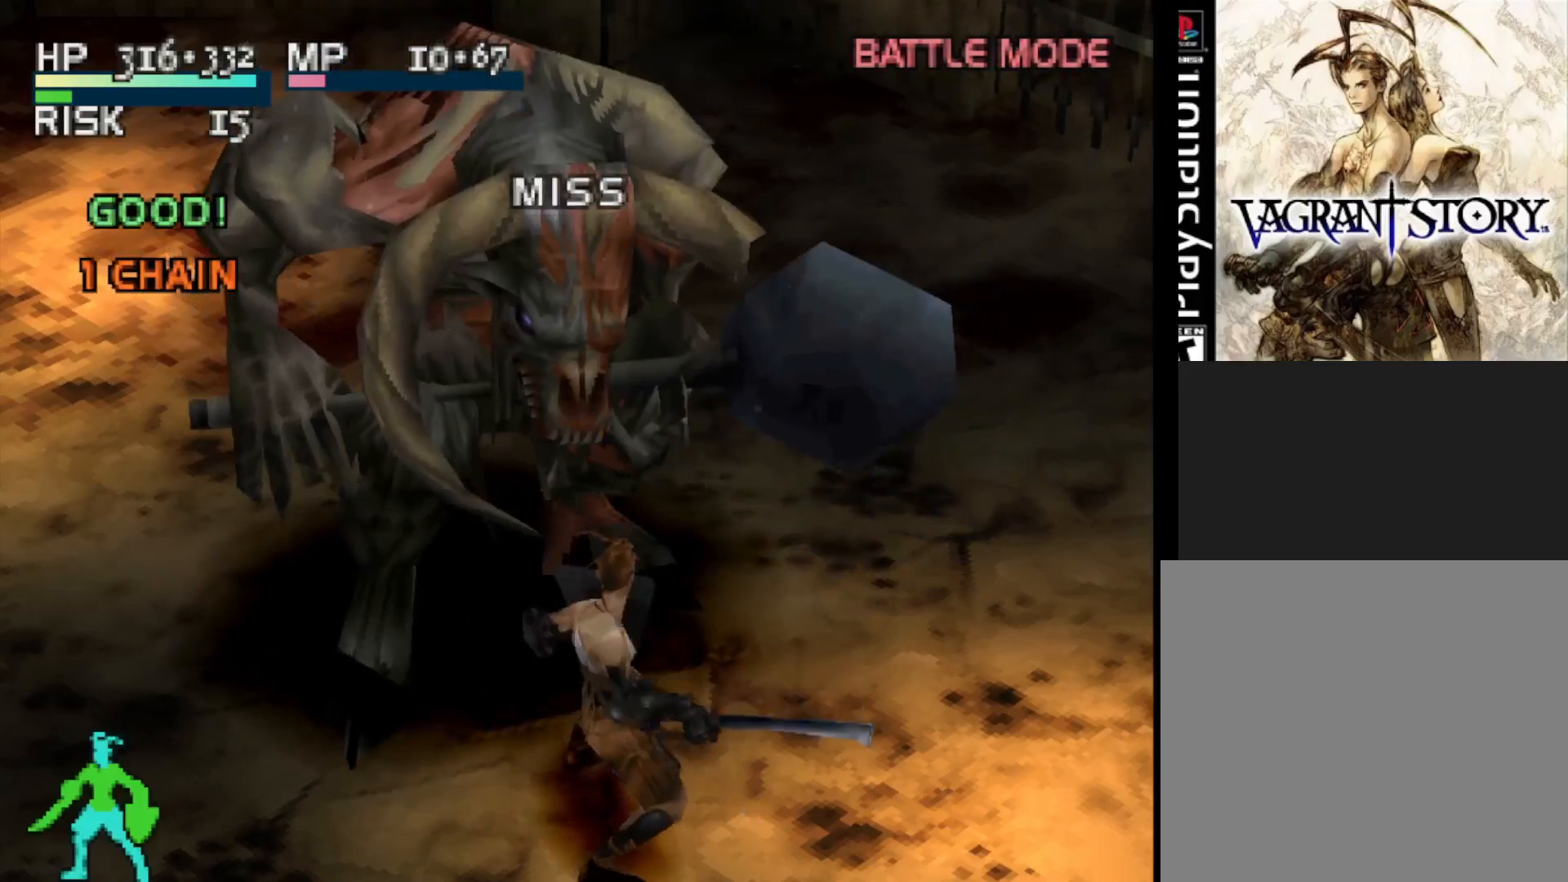
{"buttons": [], "right_stick": "center", "events": []}